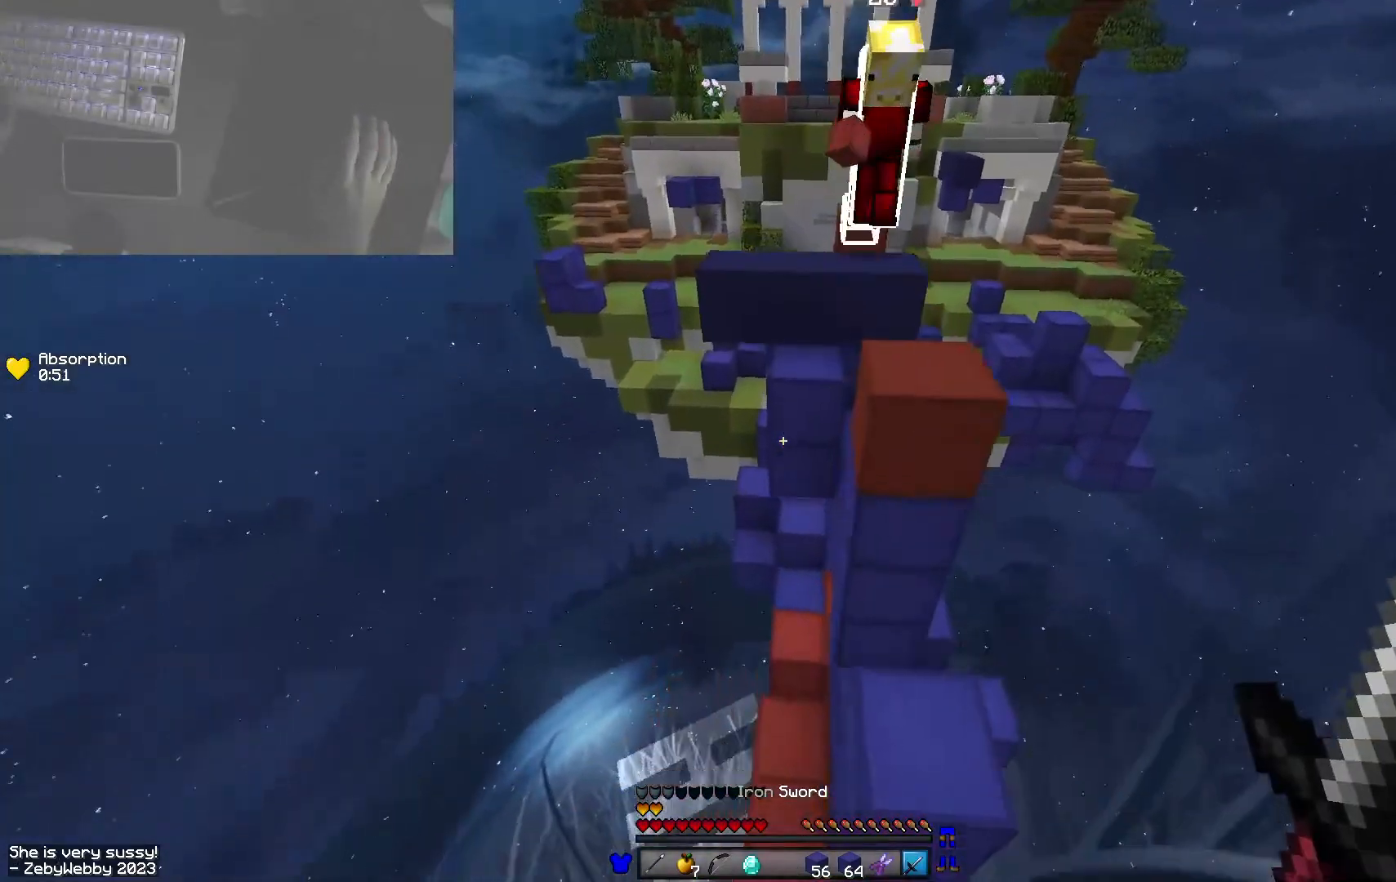
Gameplay with keyboard and mouse; each line is a JSON object with the keys and mouse buttons held at the frame after it. "events" lists presses ("down") and releases ("up") of "a", "d", "s", "shift", "space", "w", "mouse_left" and "mouse_right" between this image and that frame as [ms after this image, input, new state], when the widget could be followed in between. "mouse_left", "mouse_right" = the "left", "right" buttons of the "mouse" list. No other keys are recorded. Fast repeated clicks can show as one long hold. Mouse movement is not recorded.
{"keys": ["w"], "mouse": [], "events": [[66, "d", "up"]]}
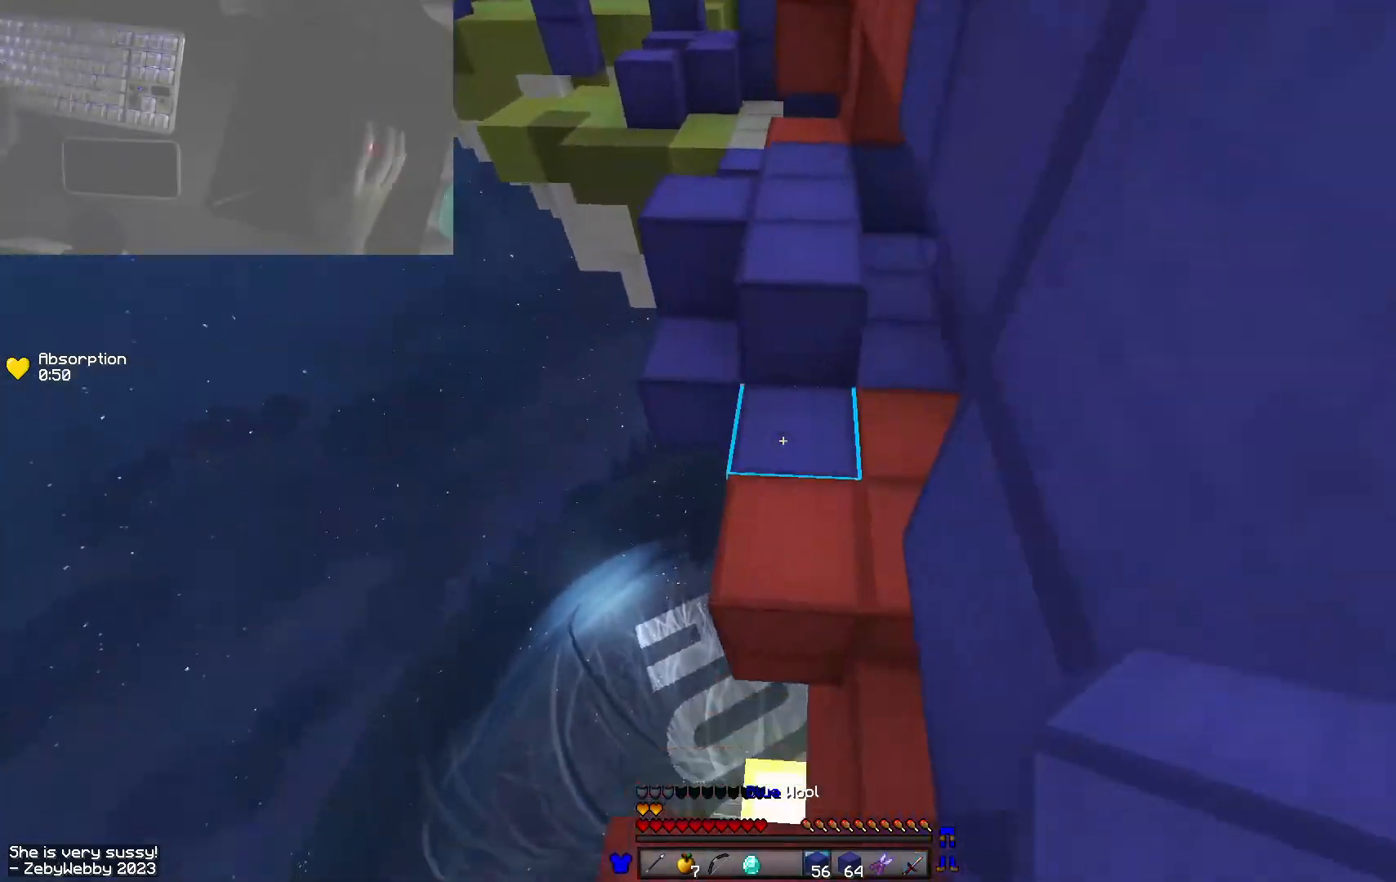
{"keys": ["d", "w"], "mouse": [], "events": [[300, "space", "down"], [316, "a", "down"], [383, "a", "up"], [466, "d", "down"], [483, "space", "up"]]}
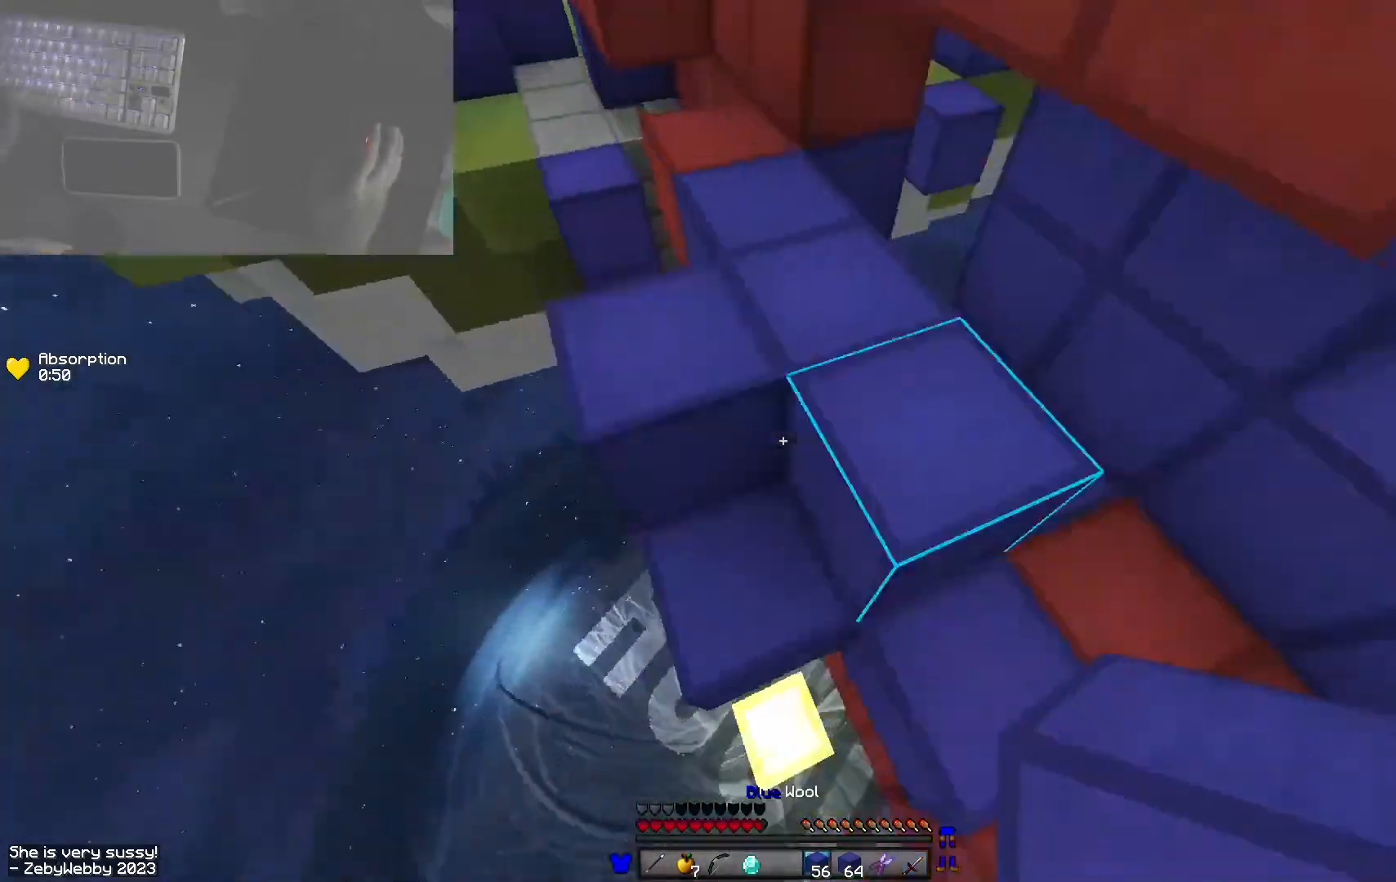
{"keys": ["w"], "mouse": [], "events": [[83, "d", "up"], [83, "mouse_right", "down"], [100, "a", "down"], [116, "mouse_right", "up"], [233, "space", "down"], [266, "mouse_right", "down"], [333, "a", "up"], [350, "mouse_right", "up"], [366, "space", "up"]]}
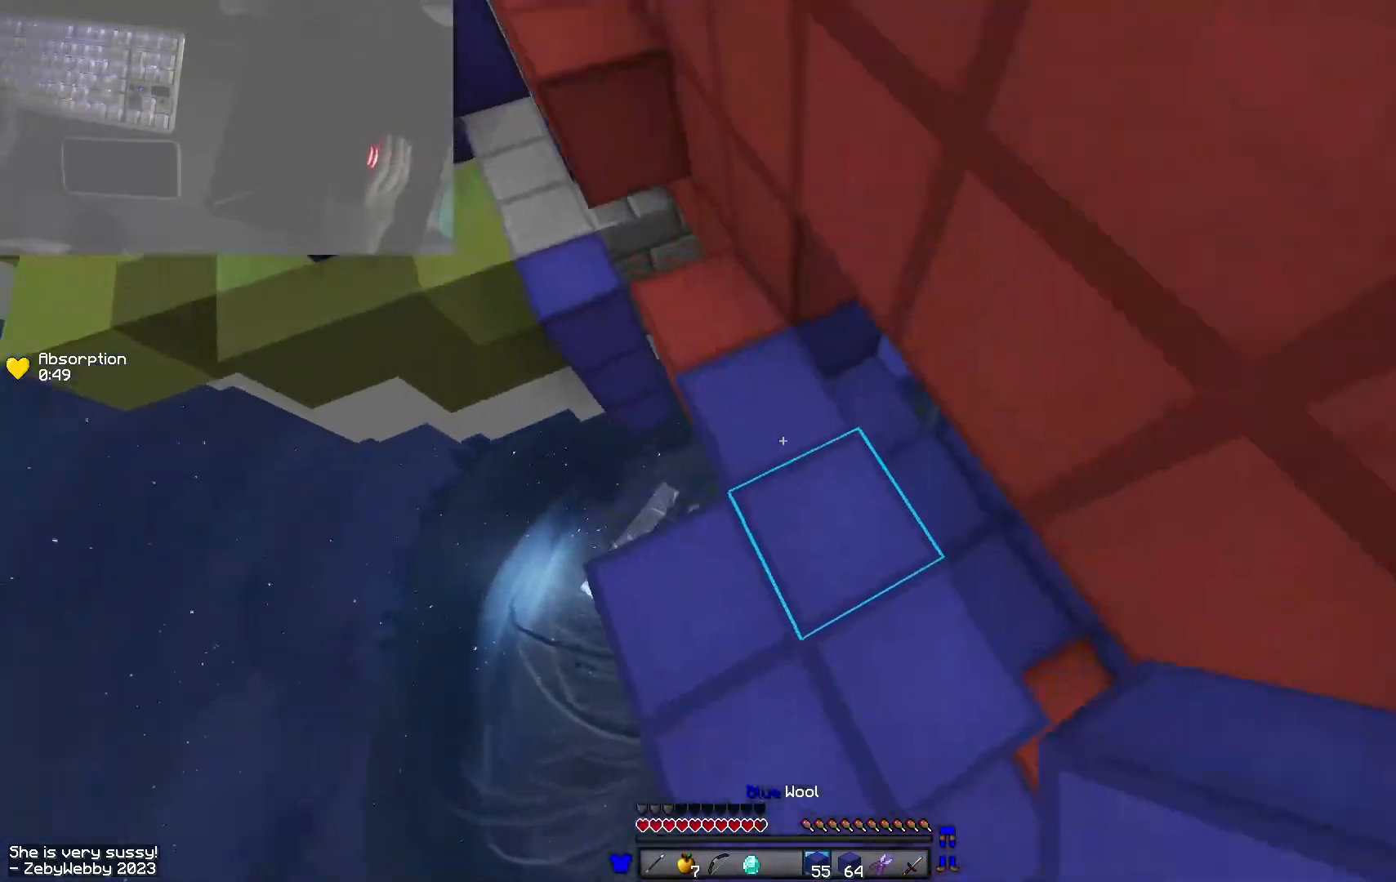
{"keys": ["w"], "mouse": [], "events": [[150, "a", "down"], [366, "a", "up"]]}
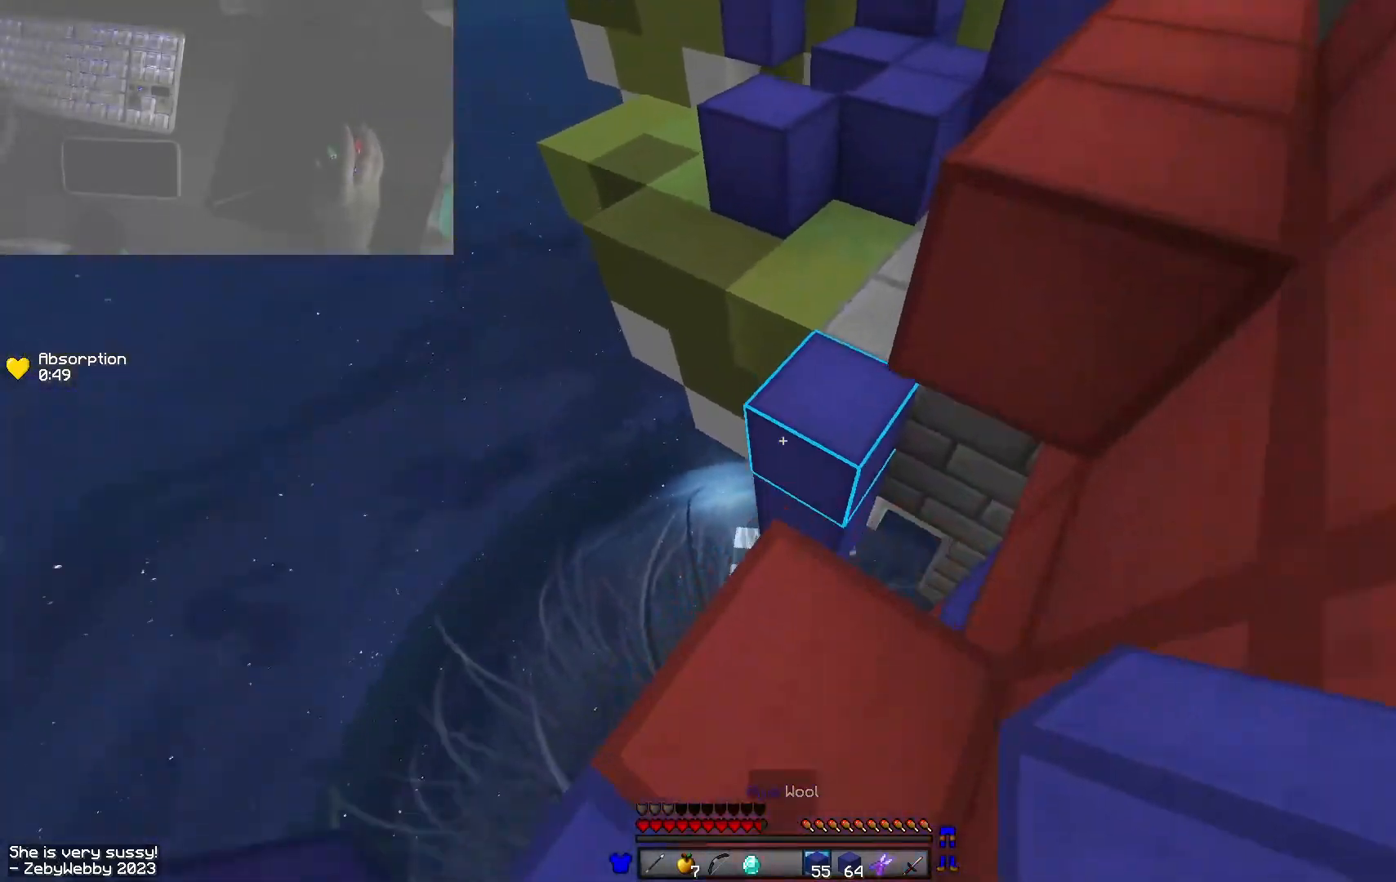
{"keys": ["space", "w"], "mouse": [], "events": [[50, "space", "down"], [216, "space", "up"], [416, "mouse_right", "down"], [483, "mouse_right", "up"], [483, "space", "down"]]}
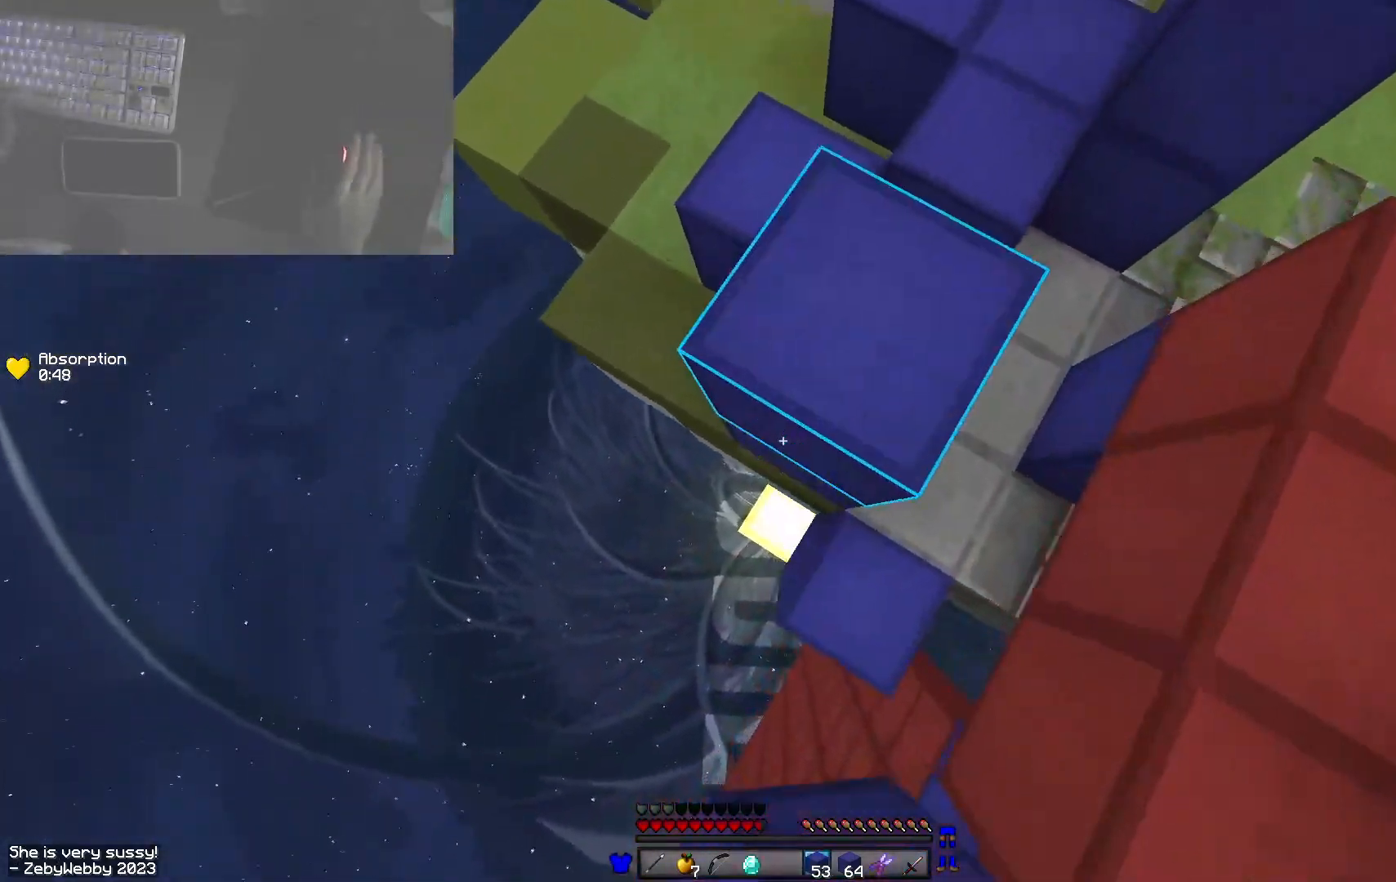
{"keys": ["a", "w"], "mouse": ["right"], "events": [[33, "d", "down"], [316, "a", "down"], [350, "space", "up"], [366, "d", "up"], [366, "mouse_right", "down"], [400, "mouse_right", "up"], [450, "mouse_right", "down"]]}
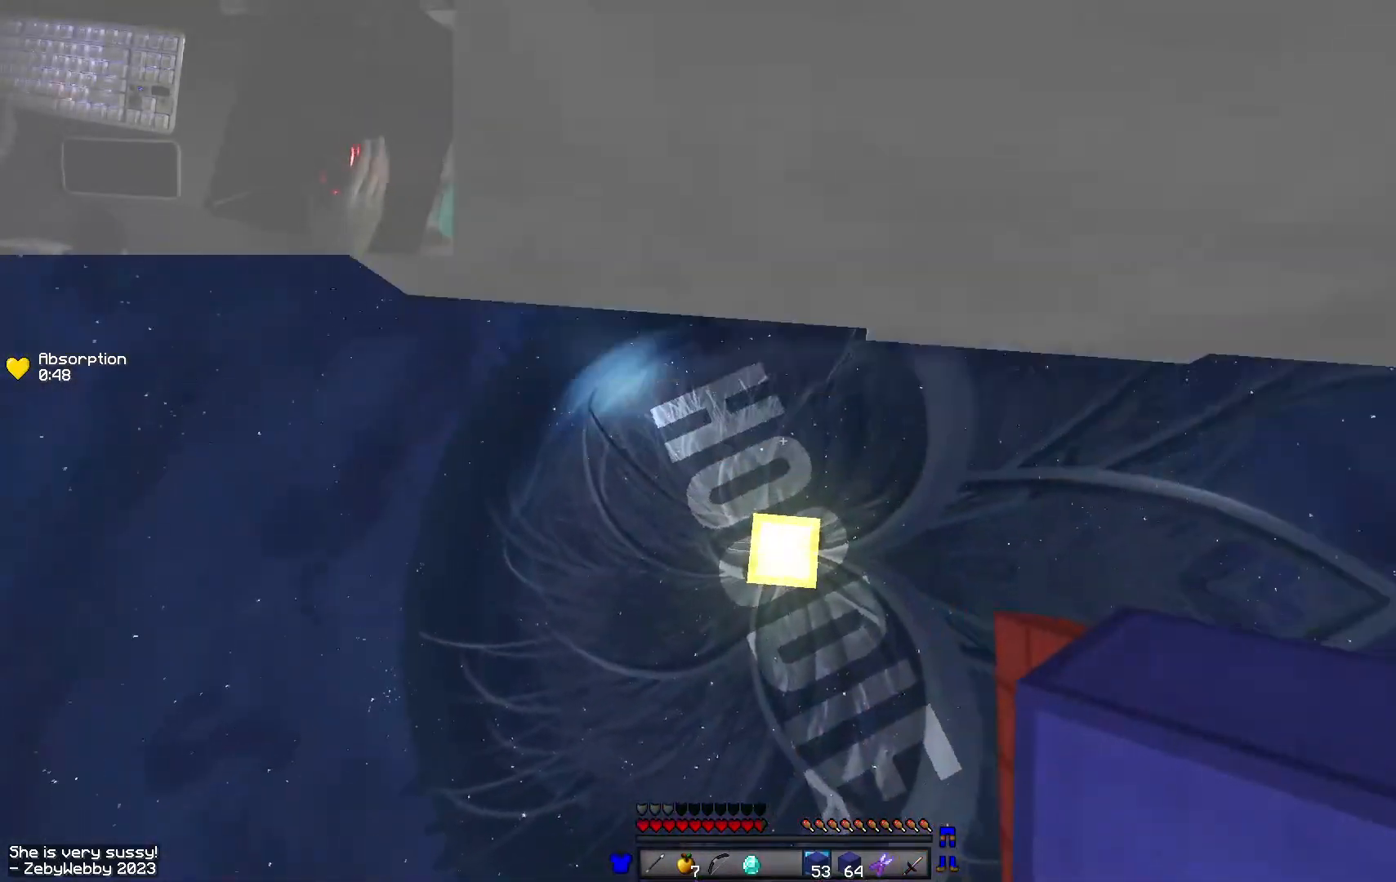
{"keys": ["space", "w"], "mouse": [], "events": [[33, "a", "up"], [83, "d", "down"], [100, "space", "down"], [283, "mouse_right", "up"], [300, "space", "up"], [366, "d", "up"], [433, "space", "down"]]}
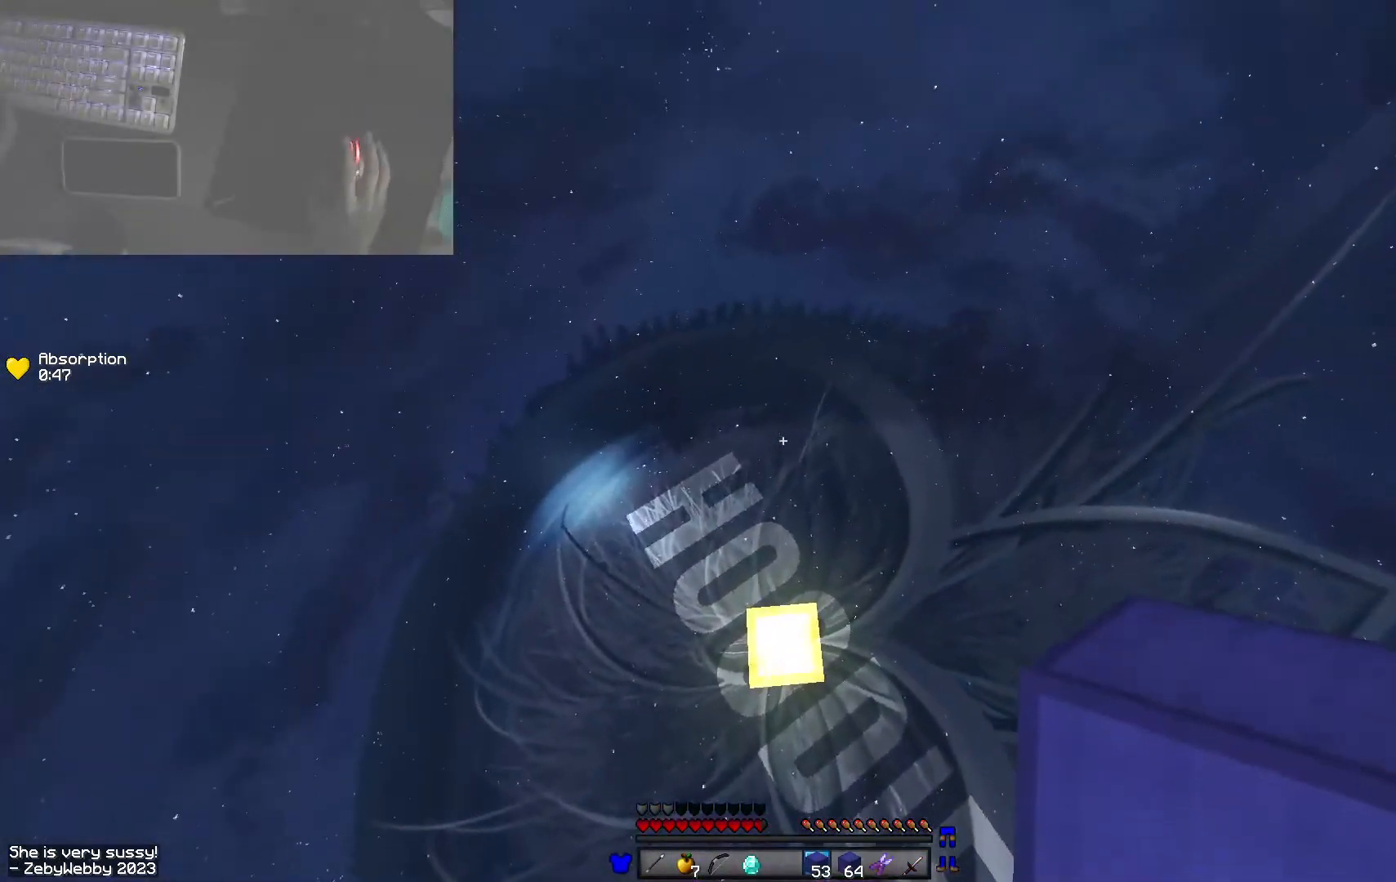
{"keys": ["space", "w"], "mouse": [], "events": [[333, "mouse_left", "down"], [483, "mouse_left", "up"]]}
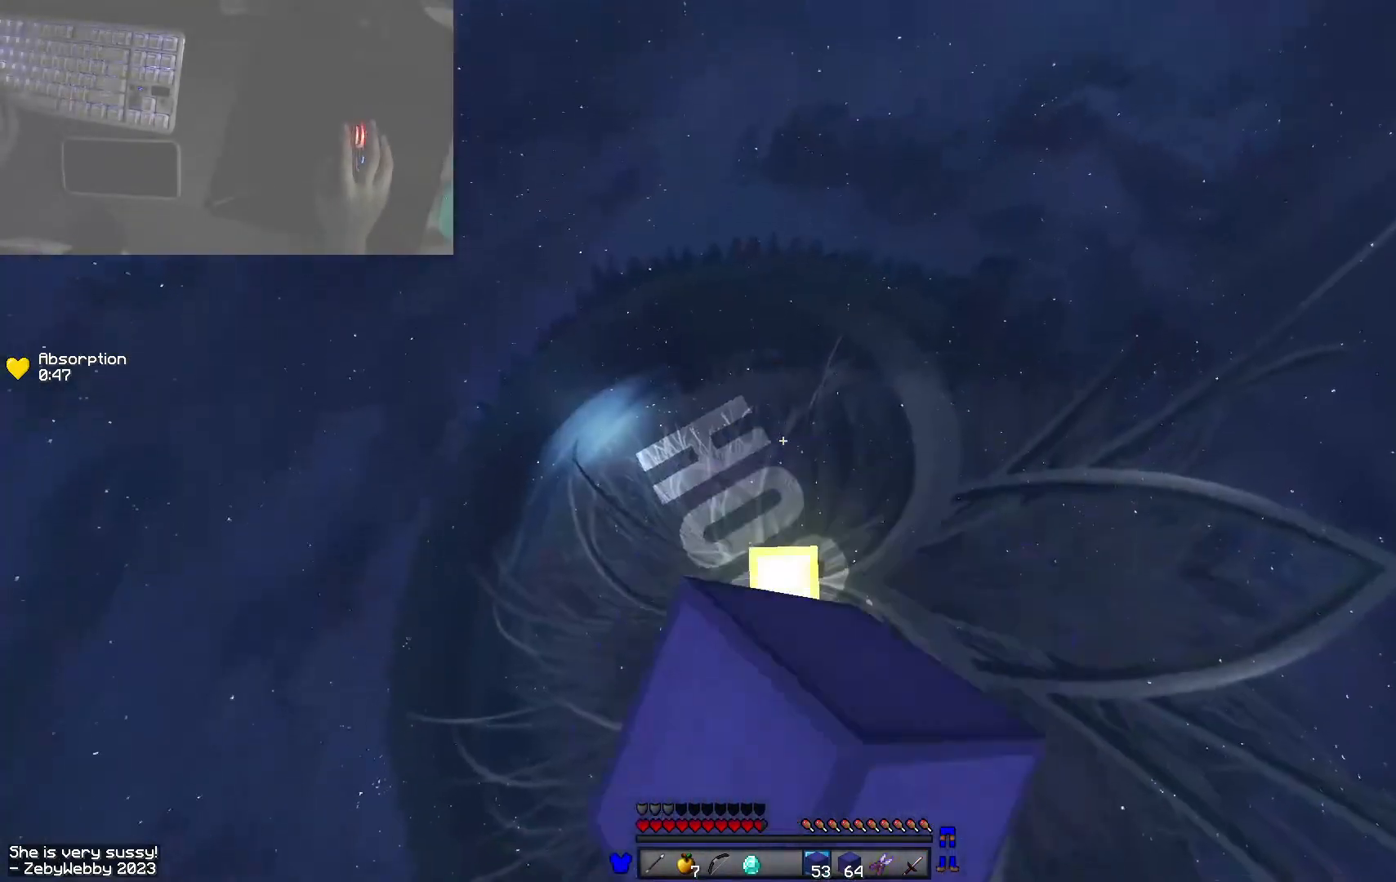
{"keys": ["space", "w"], "mouse": ["left"], "events": [[33, "mouse_left", "down"], [350, "mouse_left", "up"], [400, "mouse_left", "down"]]}
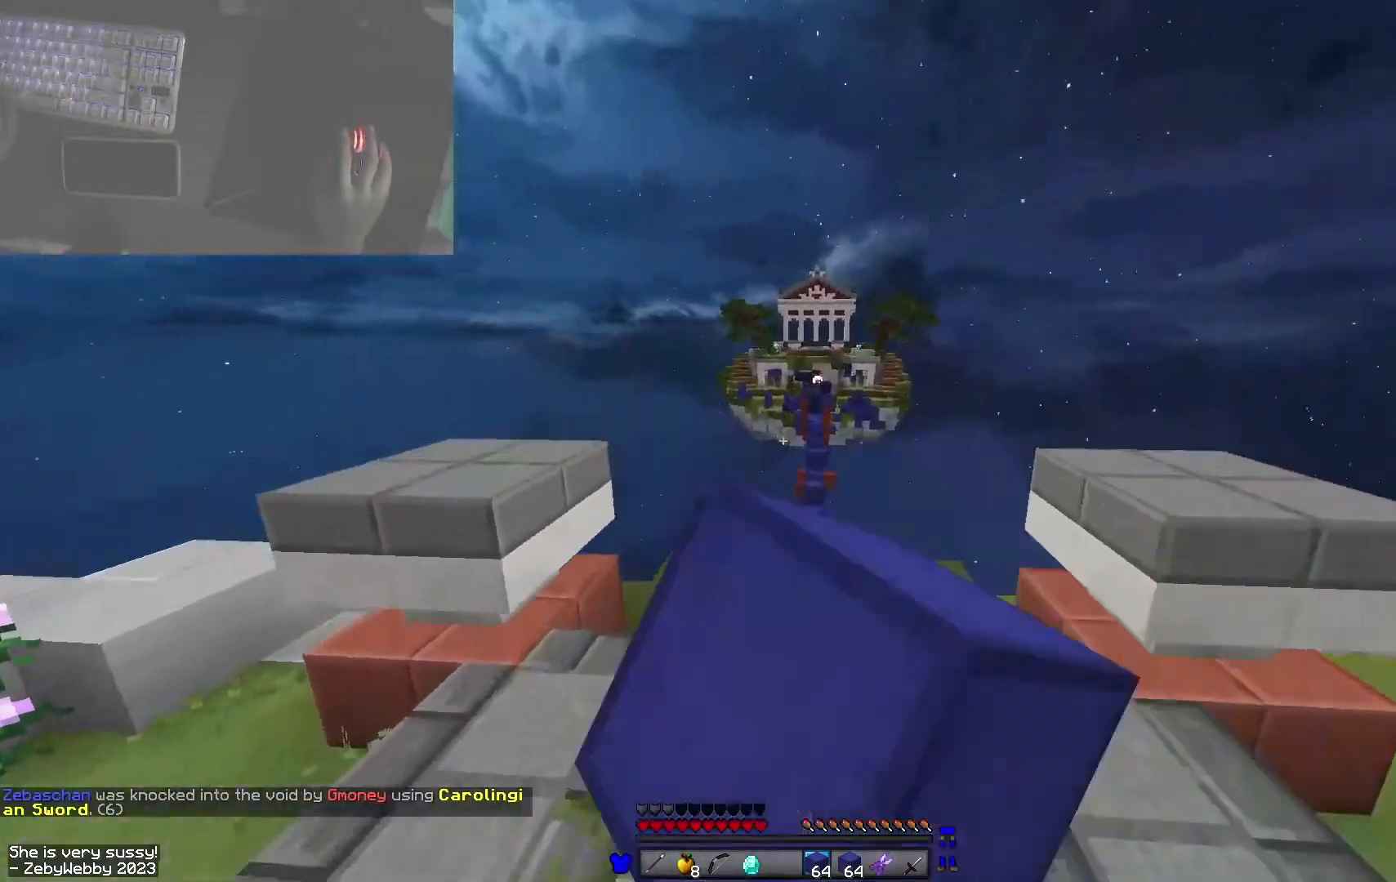
{"keys": ["space", "w"], "mouse": [], "events": [[50, "mouse_left", "up"], [333, "mouse_left", "down"], [450, "mouse_left", "up"]]}
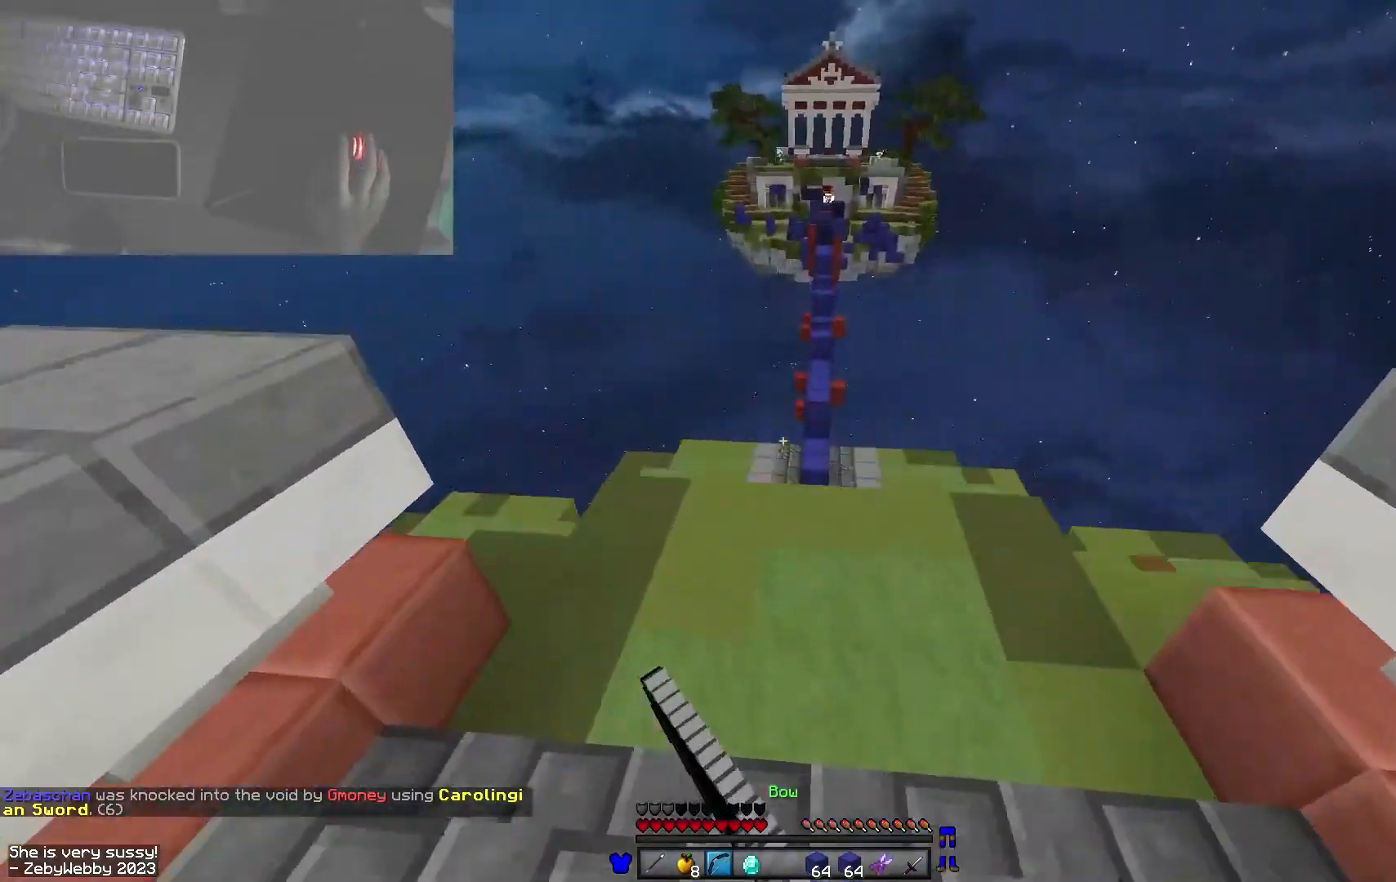
{"keys": ["space", "w"], "mouse": [], "events": []}
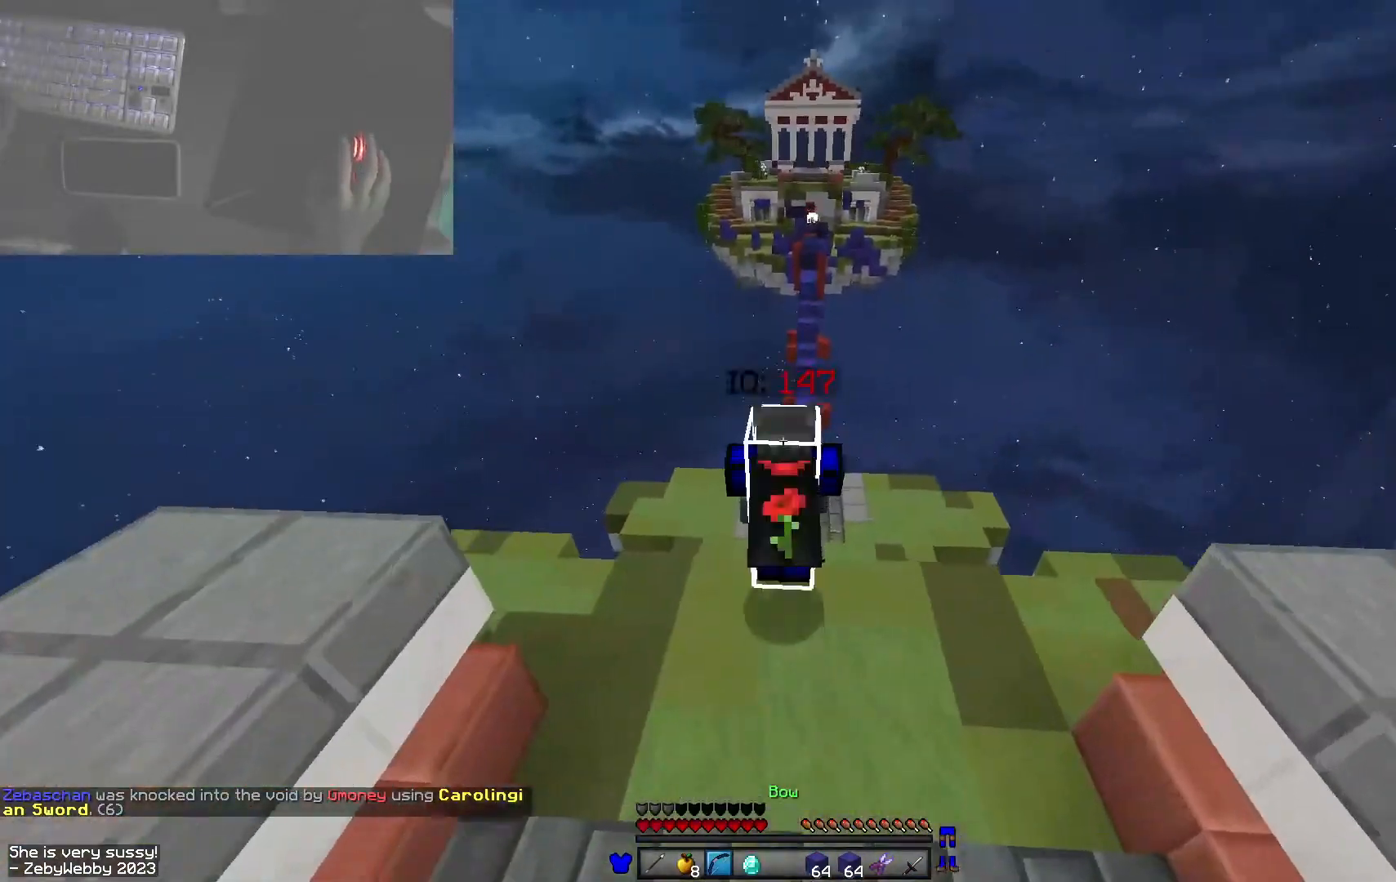
{"keys": ["a", "space", "w"], "mouse": [], "events": [[283, "a", "down"]]}
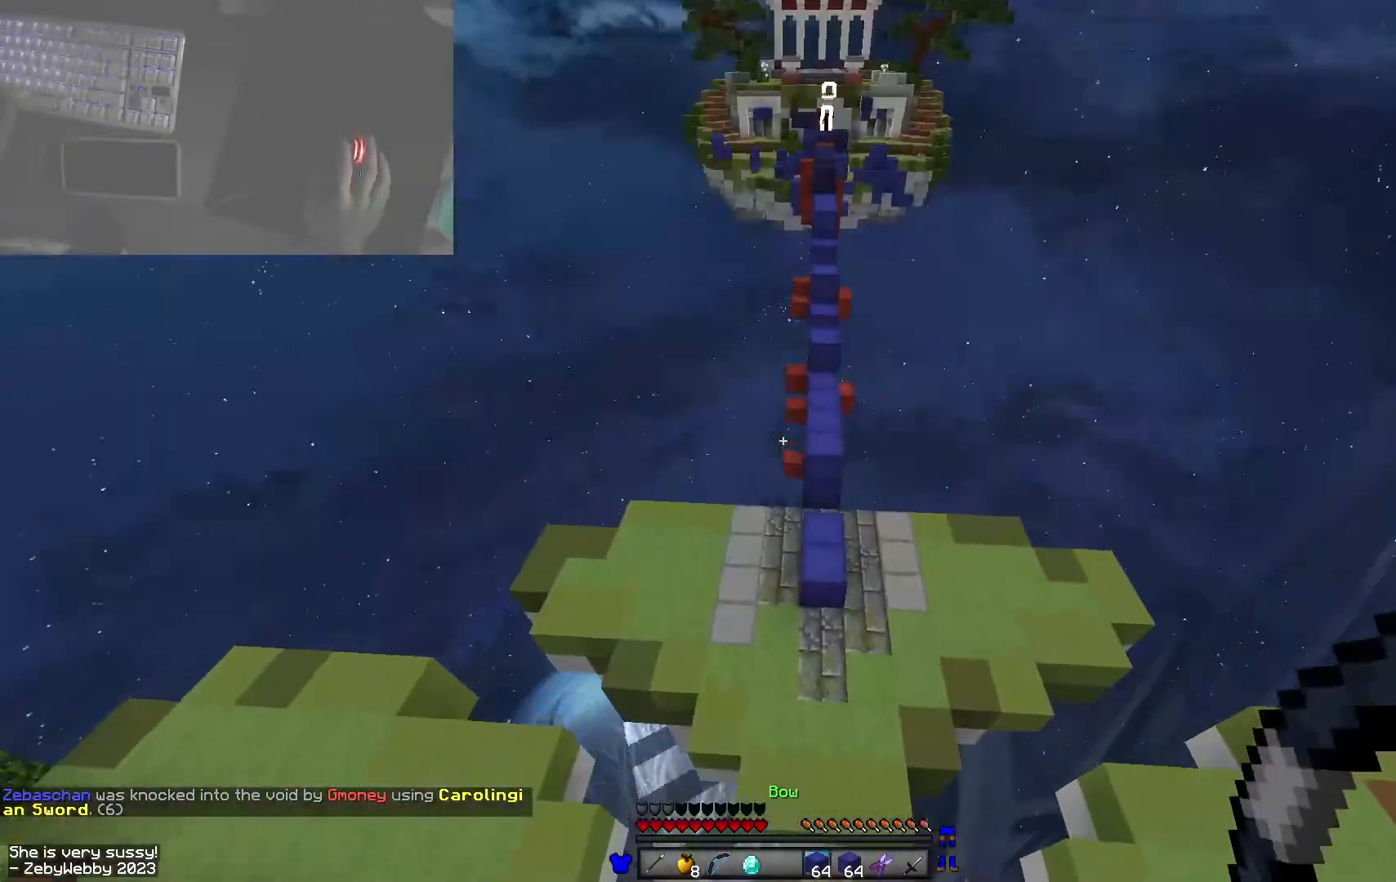
{"keys": ["d", "w"], "mouse": [], "events": [[50, "space", "up"], [183, "d", "down"], [250, "a", "up"]]}
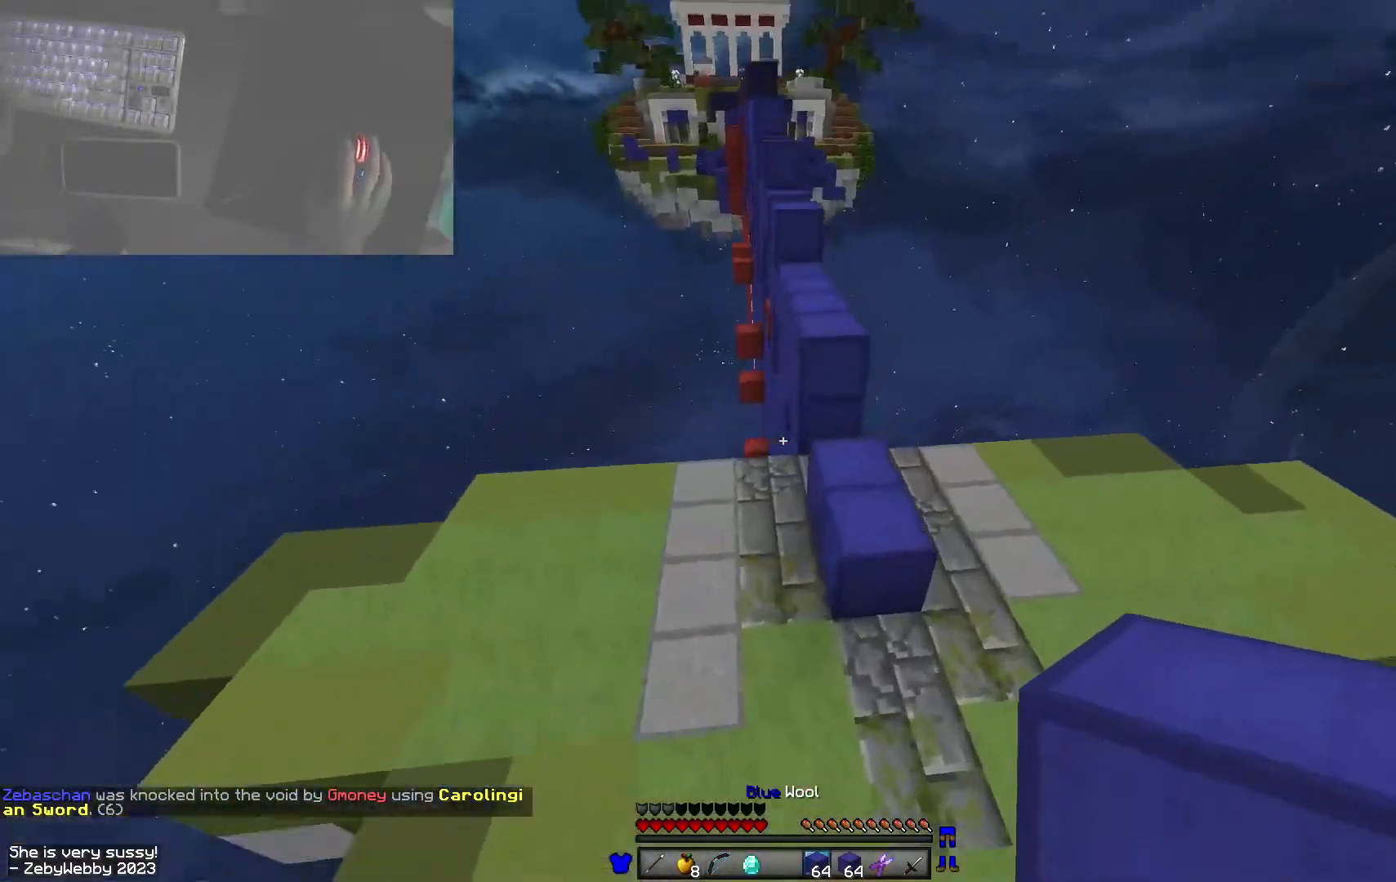
{"keys": ["w"], "mouse": [], "events": [[33, "space", "down"], [300, "d", "up"], [333, "space", "up"]]}
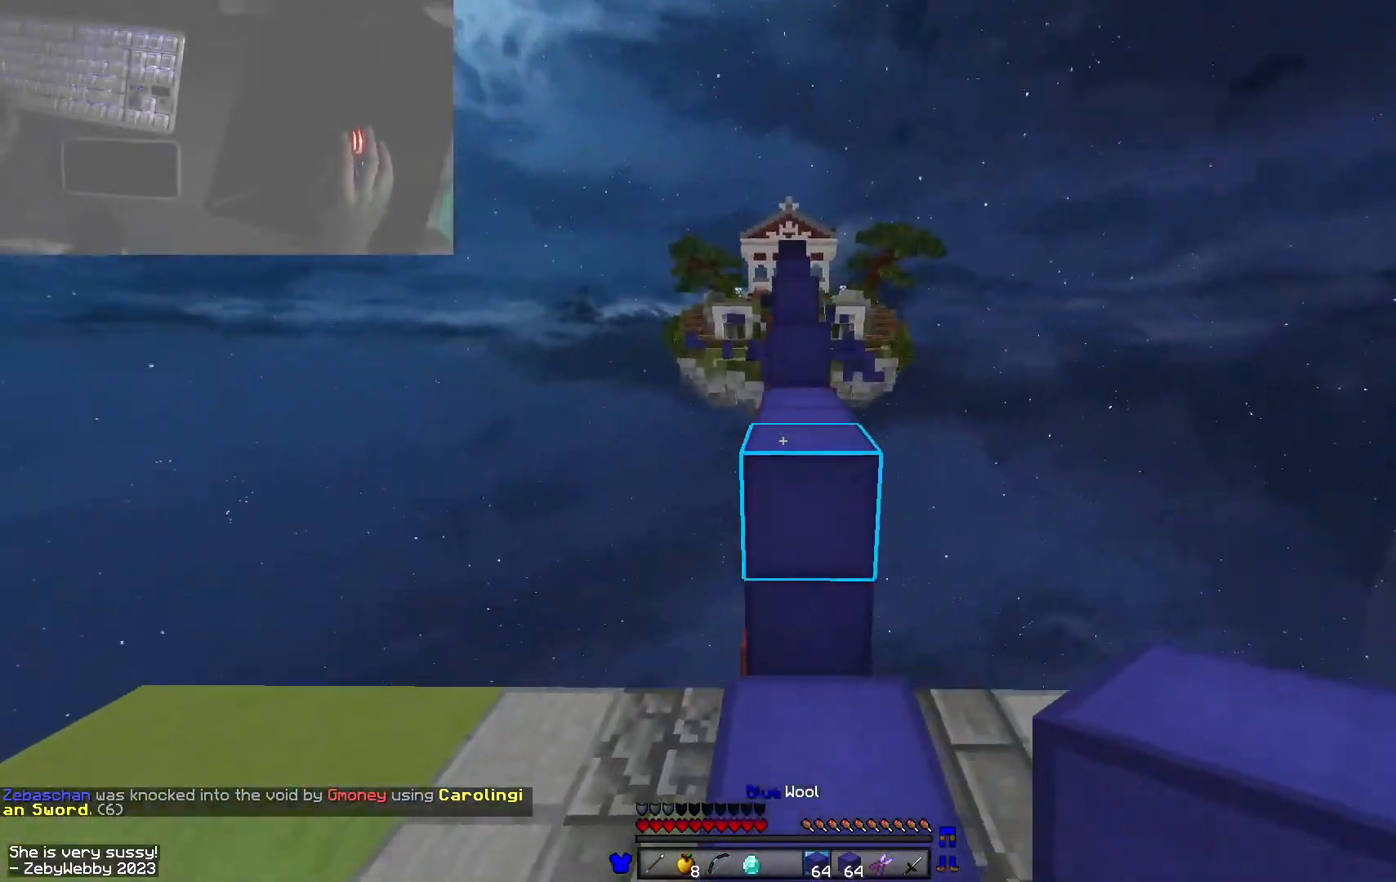
{"keys": ["w"], "mouse": ["right"], "events": [[116, "space", "down"], [316, "space", "up"], [466, "mouse_right", "down"]]}
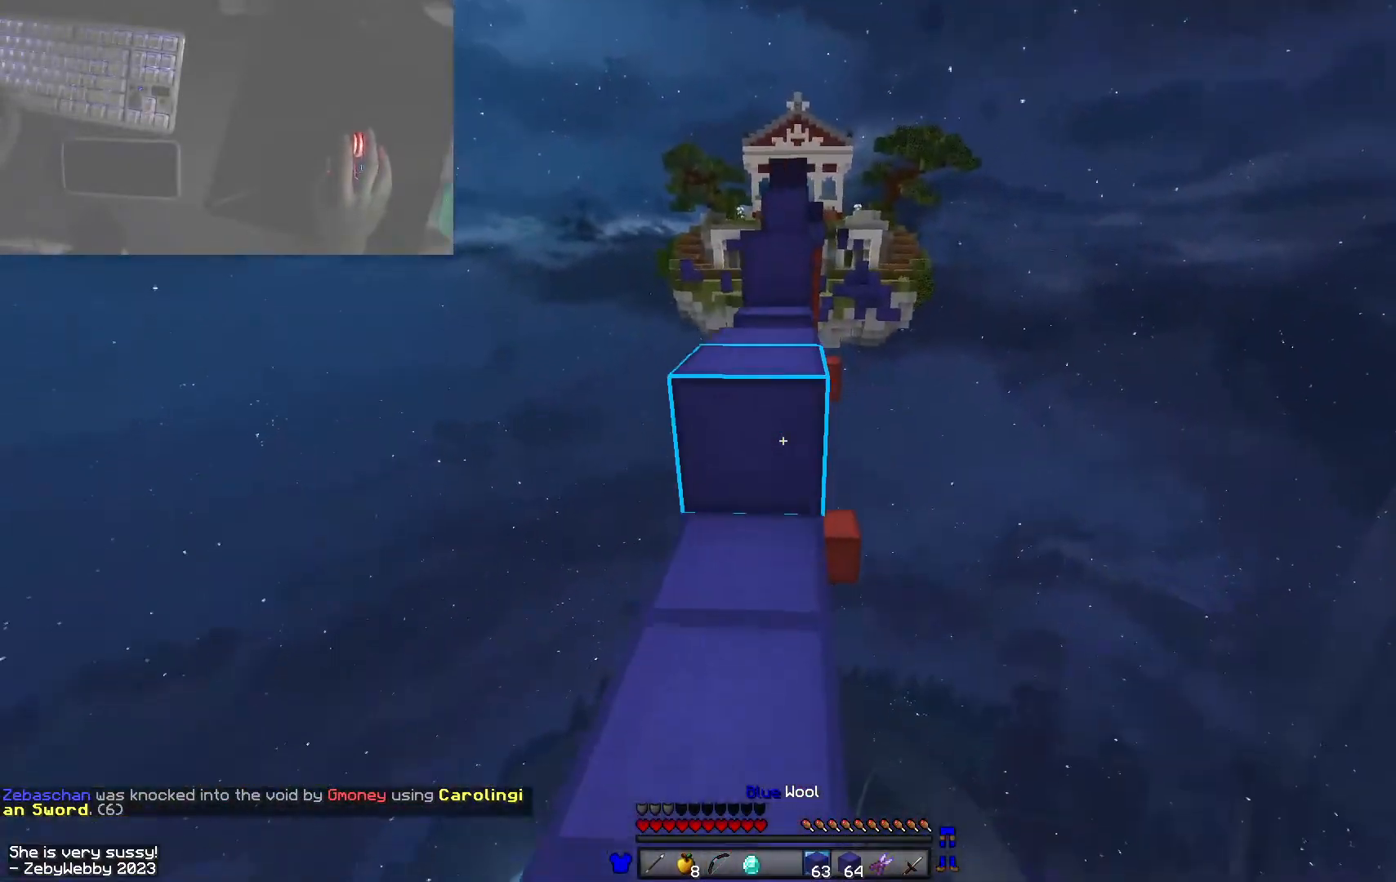
{"keys": ["space"], "mouse": ["left", "right"], "events": [[66, "space", "down"], [83, "mouse_right", "up"], [266, "mouse_right", "down"], [283, "mouse_left", "down"], [500, "w", "up"]]}
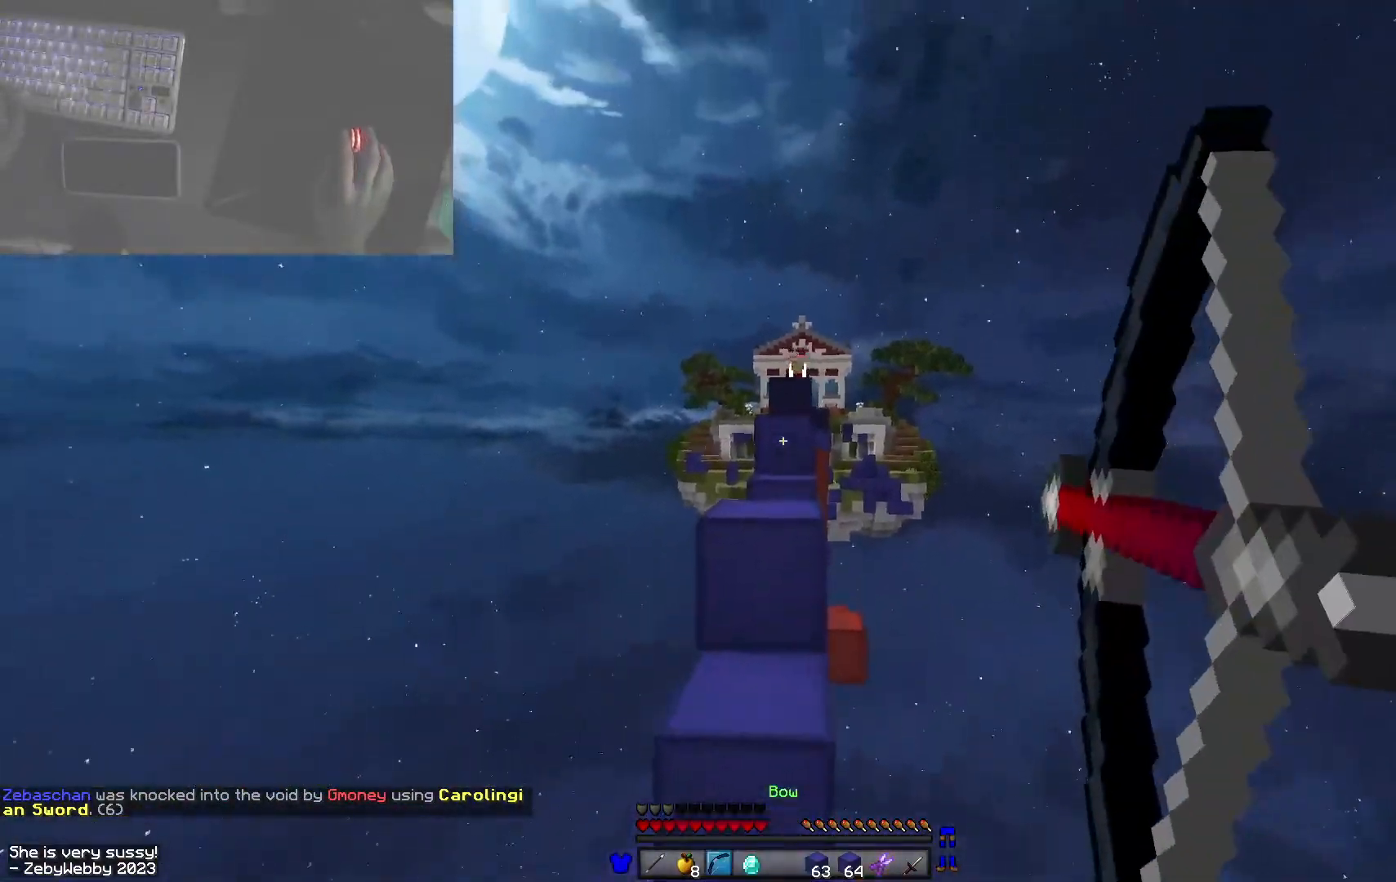
{"keys": ["a"], "mouse": ["left"], "events": [[150, "s", "down"], [366, "mouse_right", "up"], [366, "space", "up"], [383, "a", "down"], [433, "s", "up"]]}
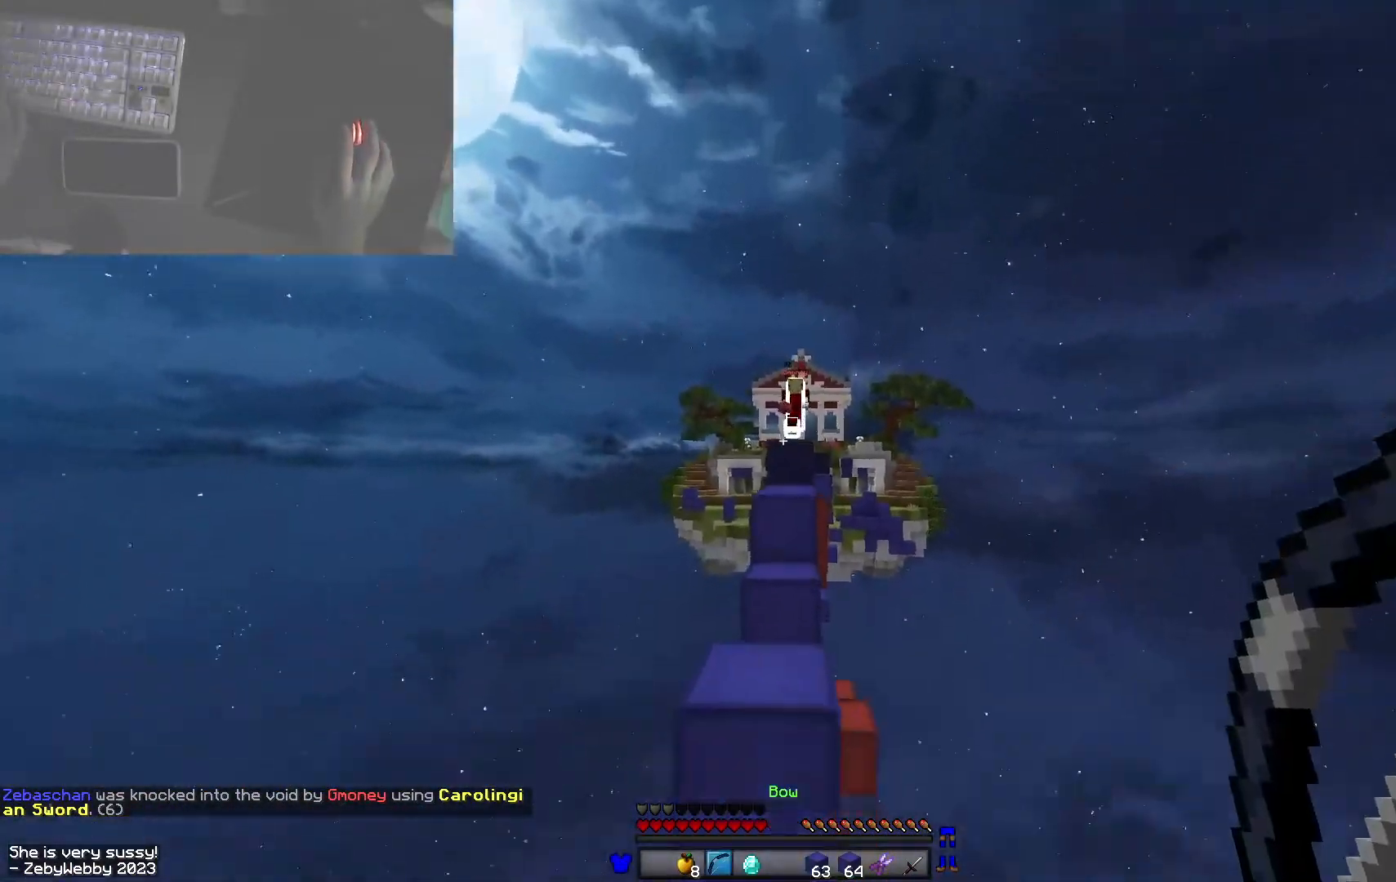
{"keys": ["w"], "mouse": ["right"], "events": [[50, "w", "down"], [100, "a", "up"], [166, "mouse_left", "up"], [316, "space", "down"], [416, "mouse_right", "down"], [500, "space", "up"]]}
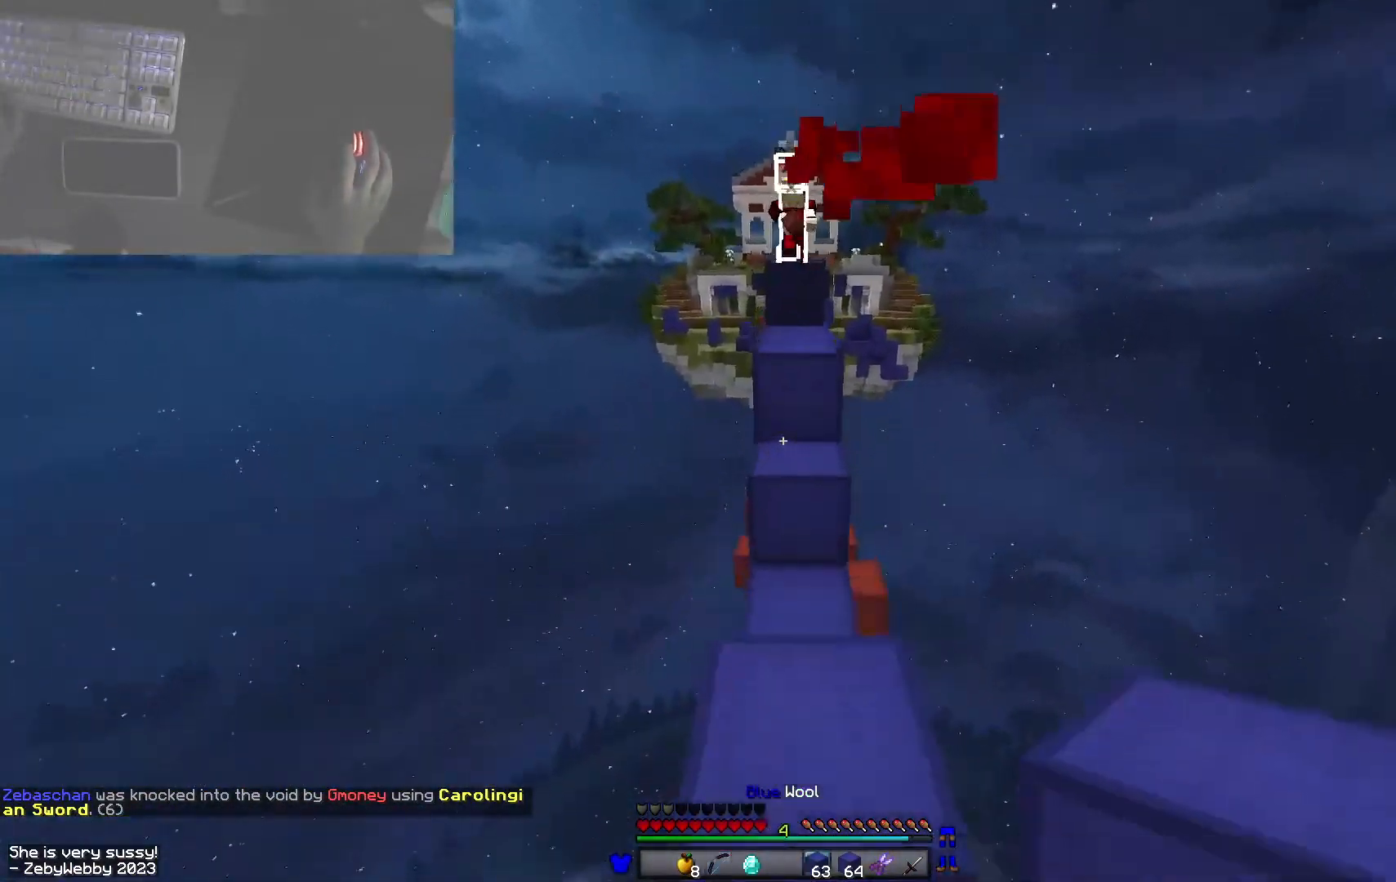
{"keys": ["w"], "mouse": [], "events": [[16, "mouse_right", "up"], [166, "mouse_right", "down"], [233, "space", "down"], [283, "mouse_right", "up"], [466, "space", "up"]]}
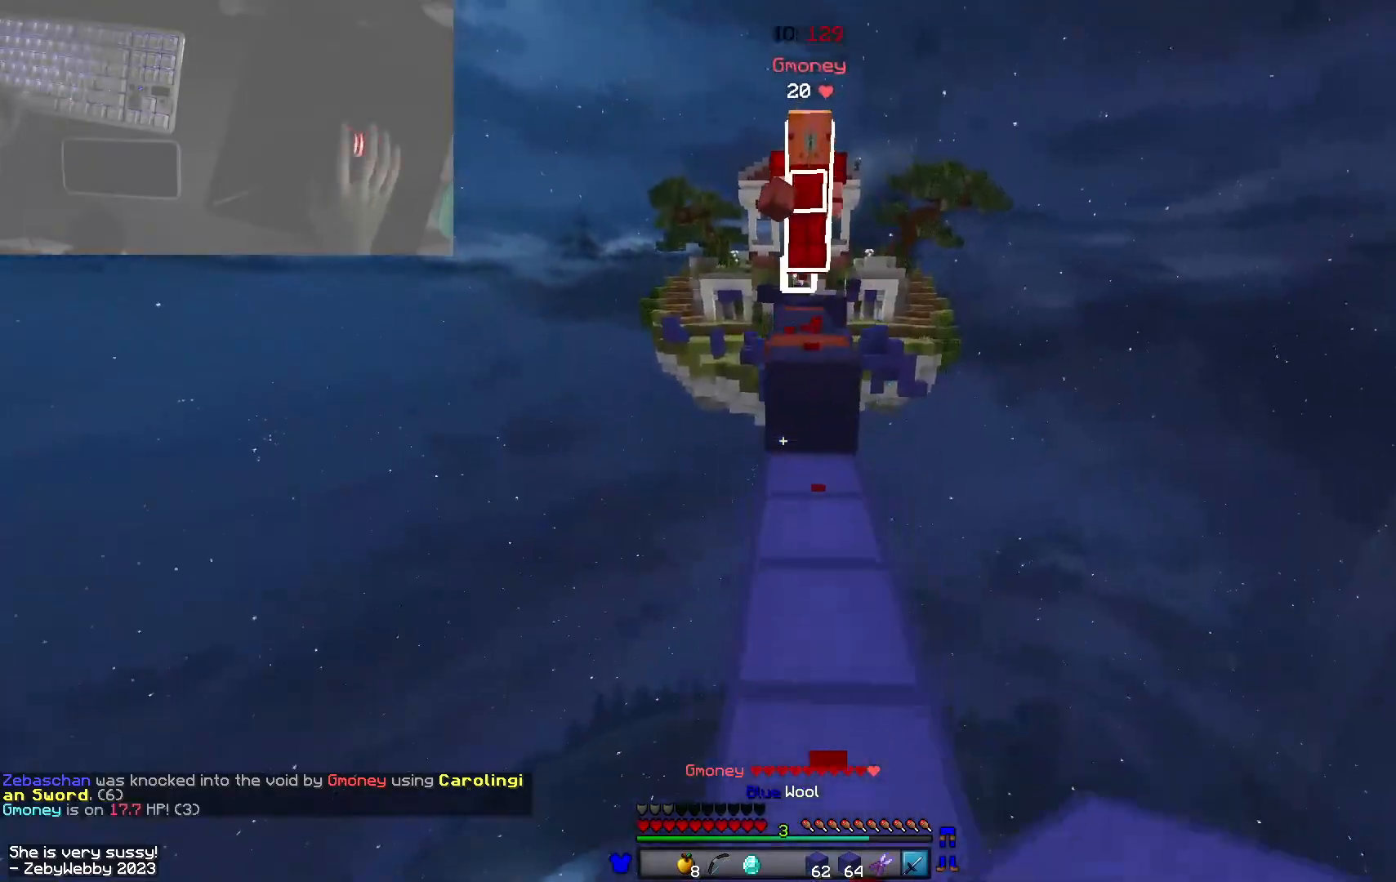
{"keys": ["a", "space", "w"], "mouse": [], "events": [[383, "a", "down"], [400, "mouse_left", "down"], [433, "space", "down"], [483, "mouse_left", "up"]]}
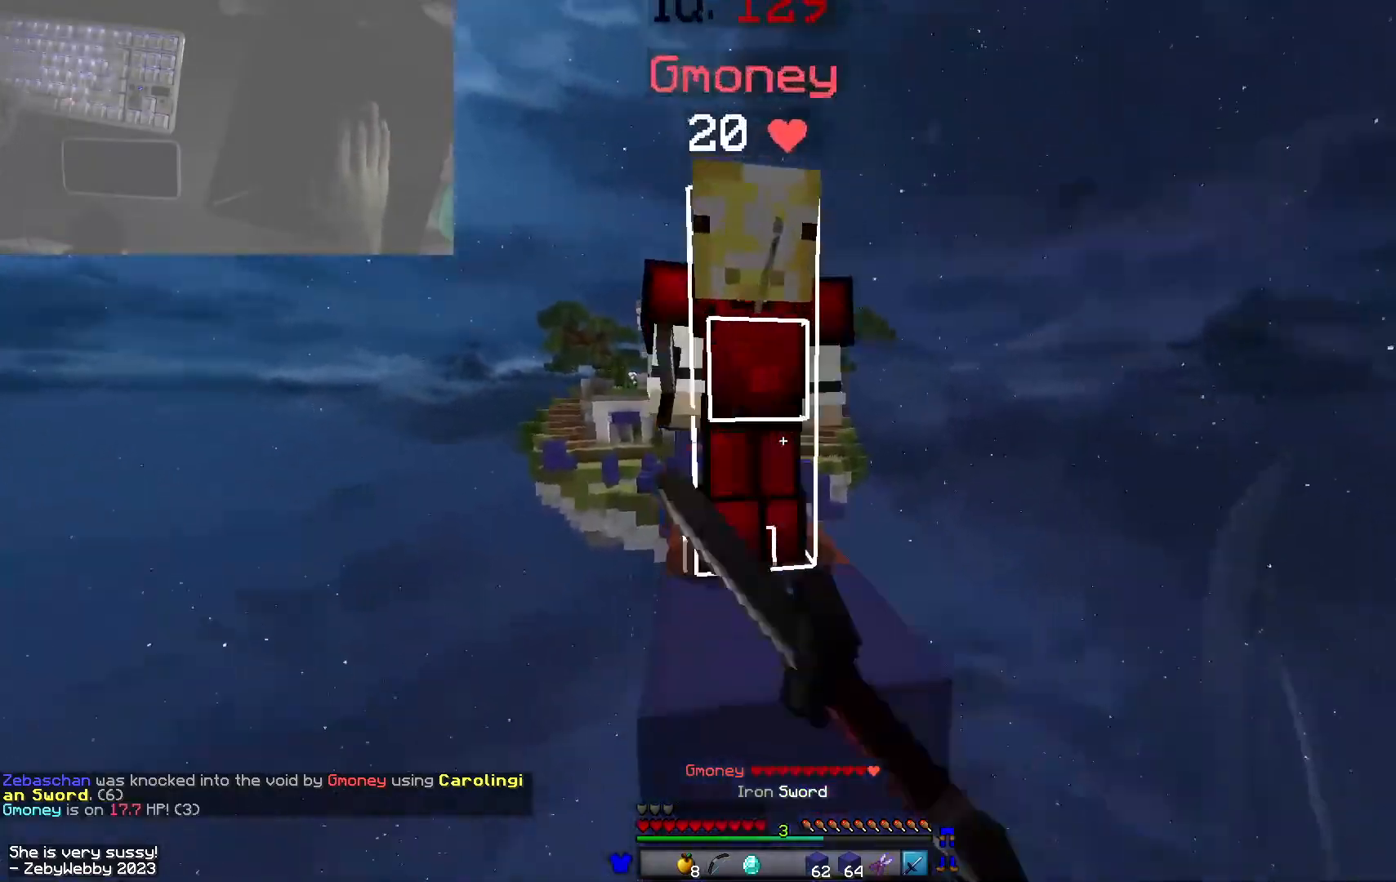
{"keys": ["d", "shift"], "mouse": ["left"], "events": [[66, "space", "up"], [83, "mouse_left", "down"], [266, "a", "up"], [300, "d", "down"], [300, "shift", "down"], [366, "w", "up"]]}
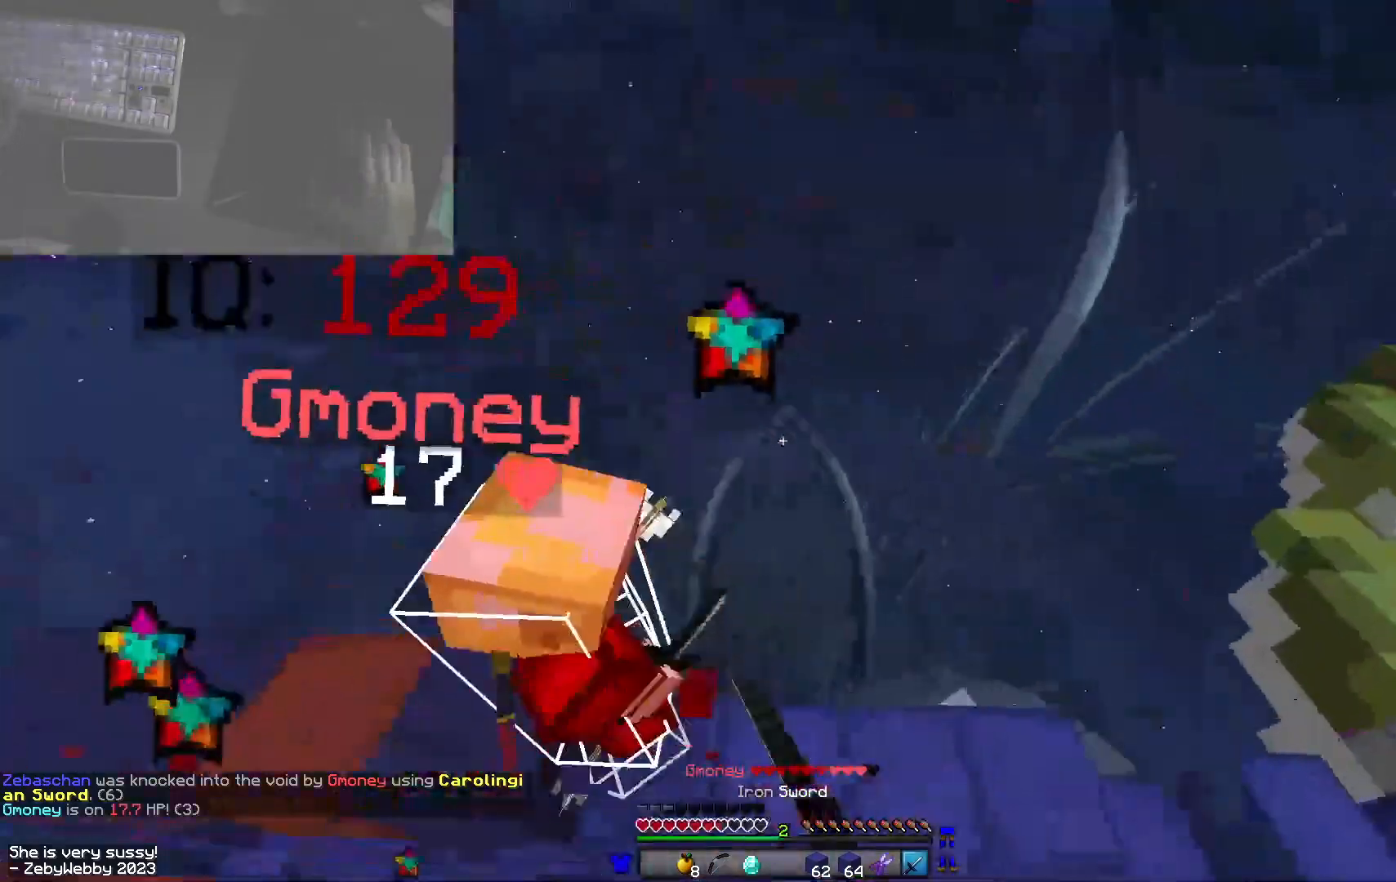
{"keys": ["d", "w"], "mouse": ["left"], "events": [[33, "w", "down"], [66, "mouse_left", "up"], [83, "shift", "up"], [116, "mouse_left", "down"]]}
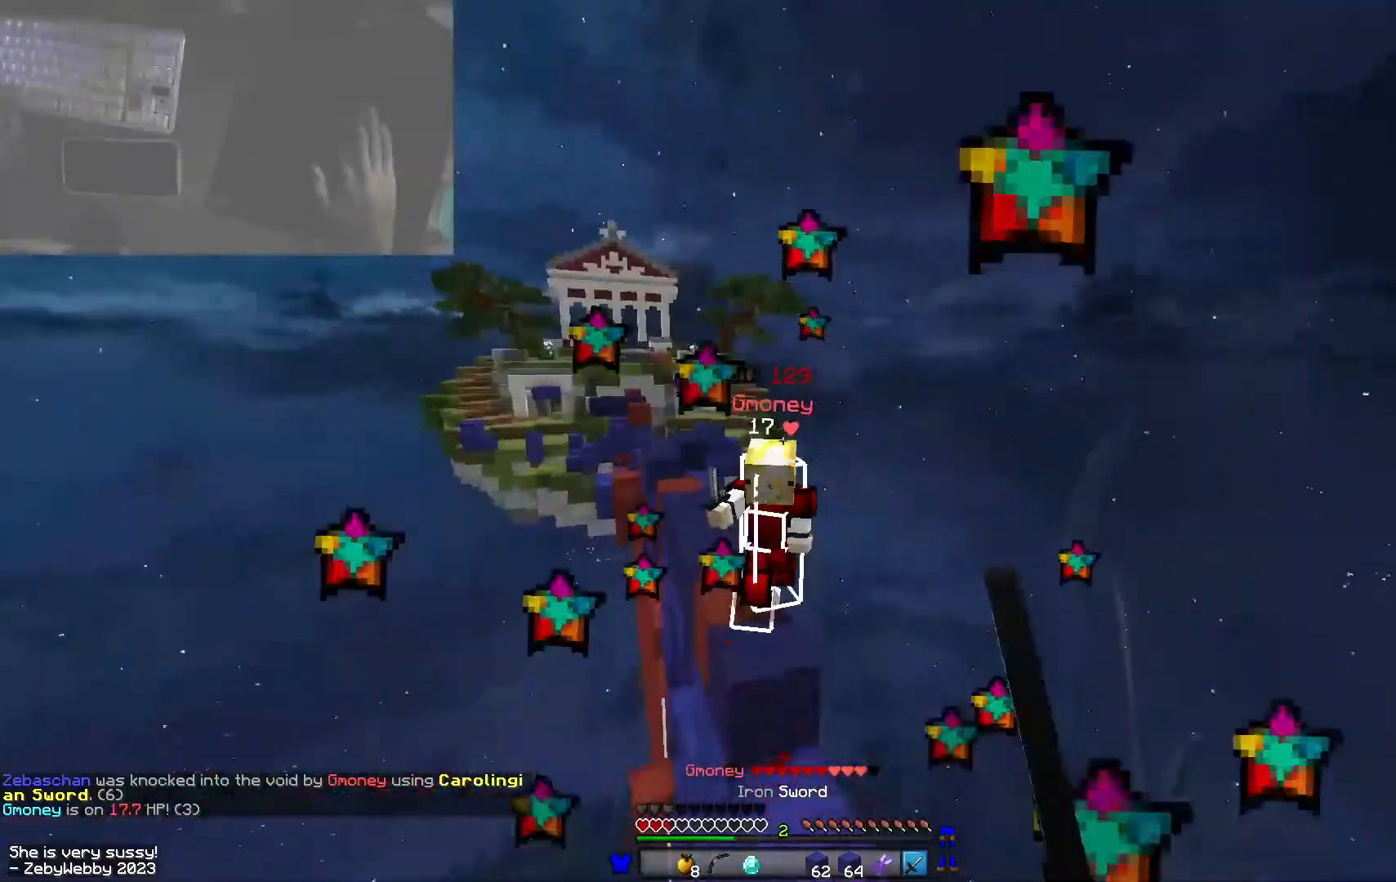
{"keys": ["d", "shift"], "mouse": ["right"], "events": [[133, "mouse_left", "up"], [333, "mouse_right", "down"], [366, "d", "up"], [383, "shift", "down"], [416, "w", "up"], [500, "d", "down"]]}
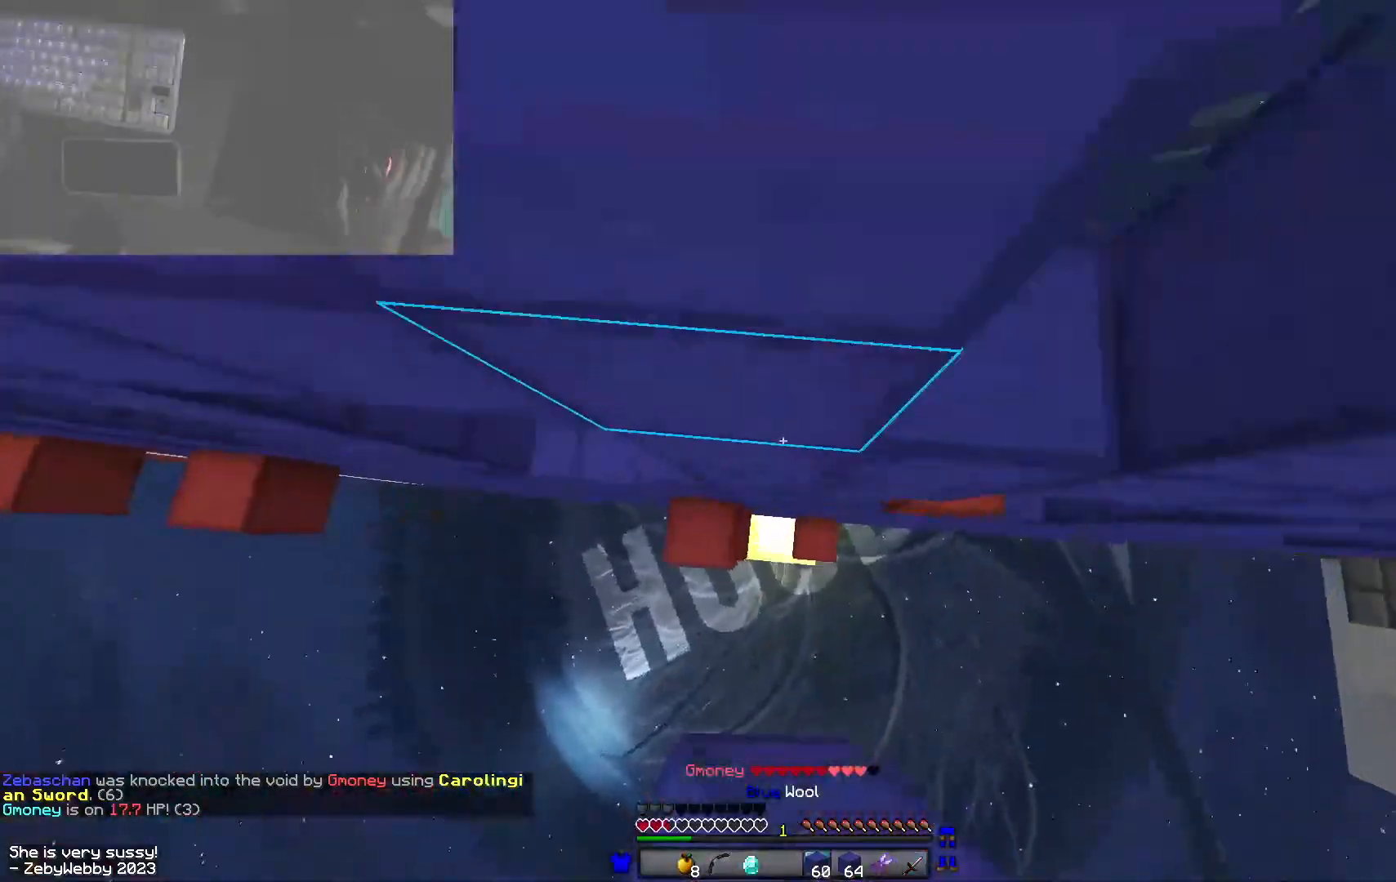
{"keys": ["a", "s", "space"], "mouse": ["right"], "events": [[150, "a", "down"], [250, "mouse_right", "up"], [250, "s", "down"], [250, "shift", "up"], [300, "d", "up"], [416, "mouse_right", "down"], [500, "space", "down"]]}
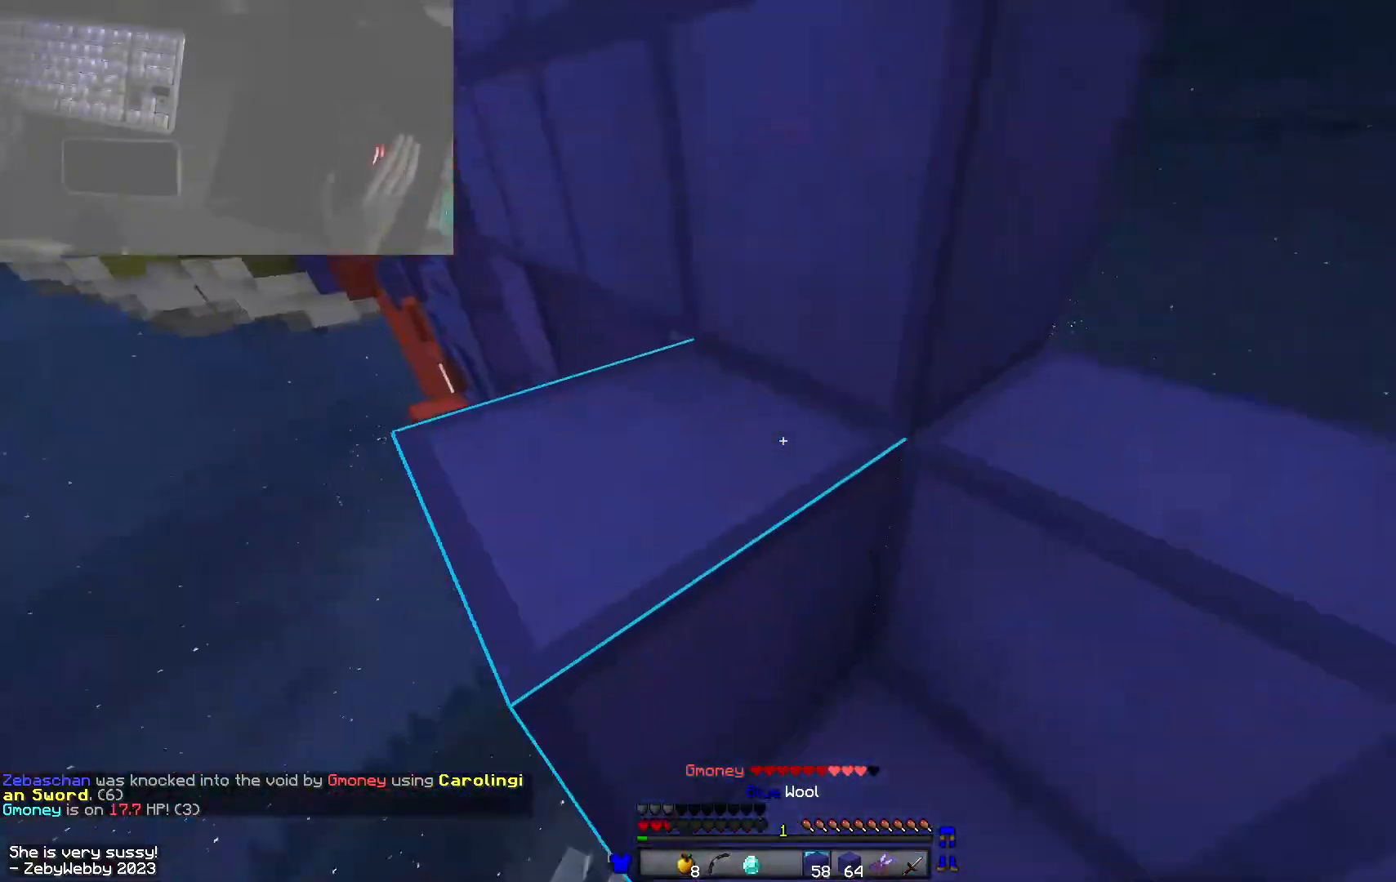
{"keys": ["w"], "mouse": ["left"], "events": [[33, "a", "up"], [83, "s", "up"], [150, "d", "down"], [233, "space", "up"], [233, "w", "down"], [333, "mouse_right", "up"], [466, "d", "up"], [500, "mouse_left", "down"]]}
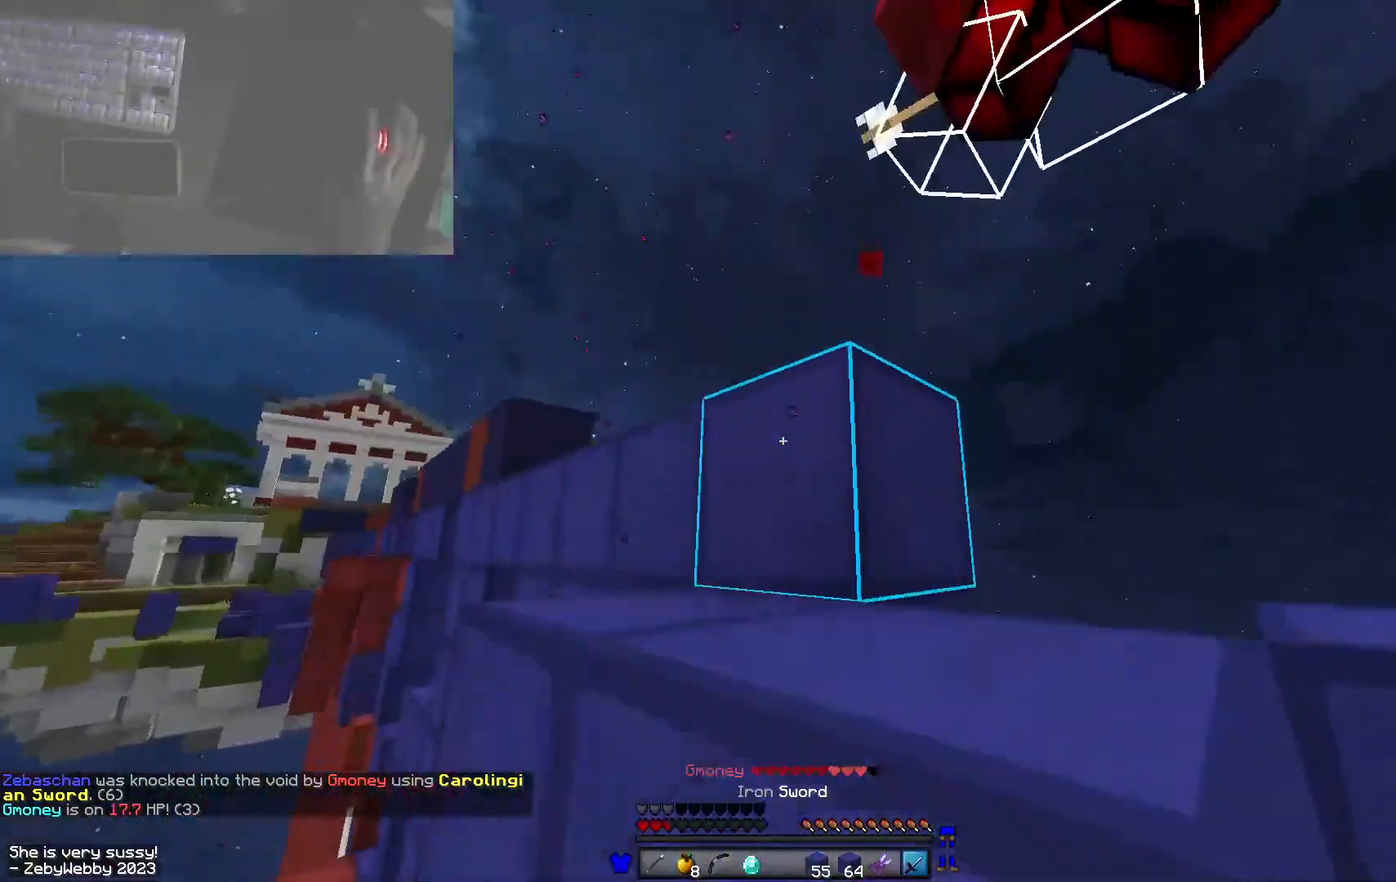
{"keys": ["a", "d"], "mouse": ["right"], "events": [[33, "w", "up"], [116, "s", "down"], [150, "mouse_left", "up"], [250, "d", "down"], [383, "s", "up"], [416, "a", "down"], [483, "mouse_right", "down"]]}
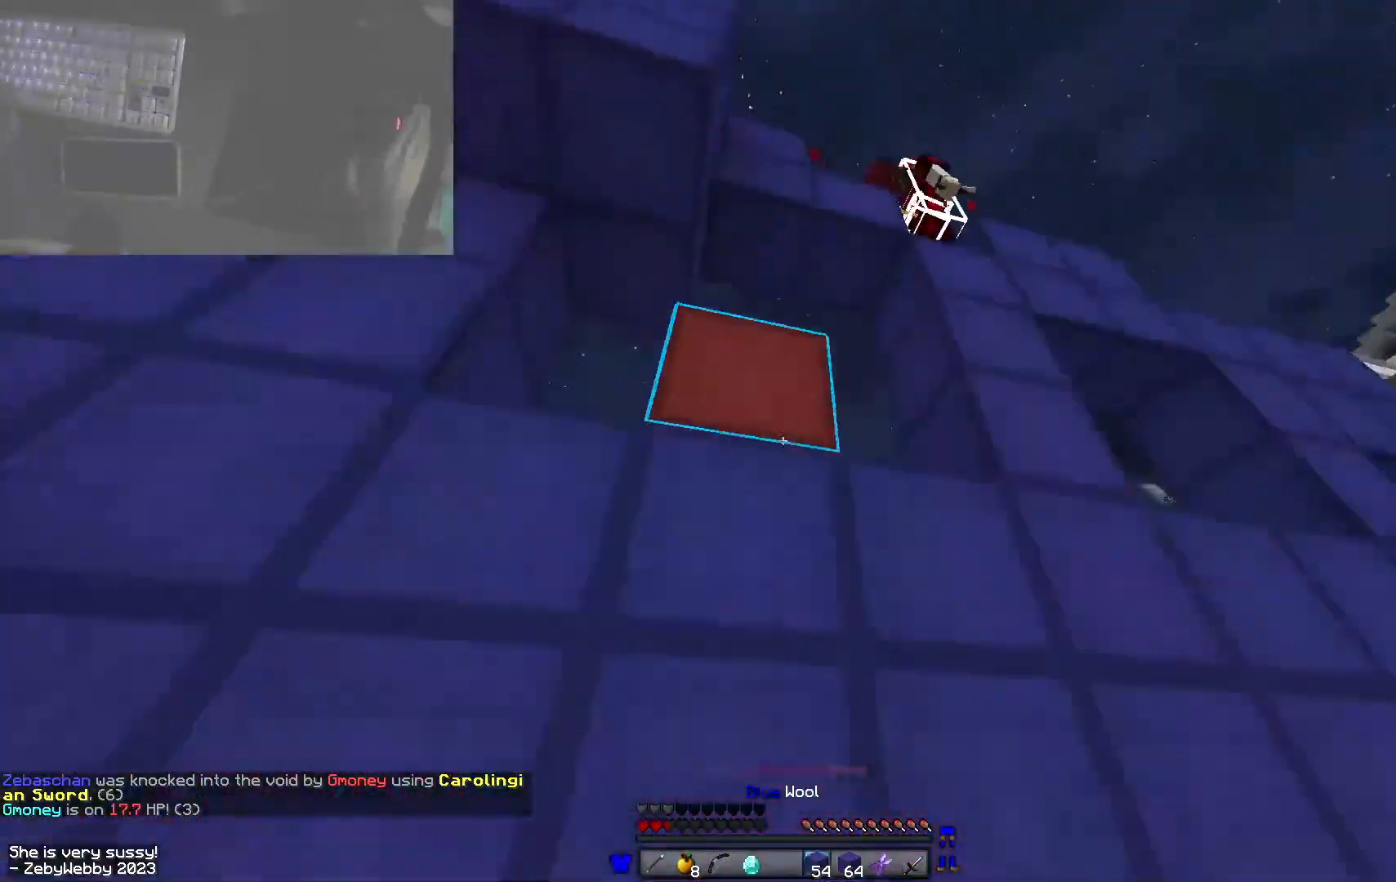
{"keys": ["a", "d", "w"], "mouse": ["left"], "events": [[16, "a", "up"], [16, "mouse_right", "up"], [50, "mouse_right", "down"], [133, "mouse_right", "up"], [150, "w", "down"], [283, "a", "down"], [300, "d", "up"], [416, "d", "down"], [483, "mouse_left", "down"]]}
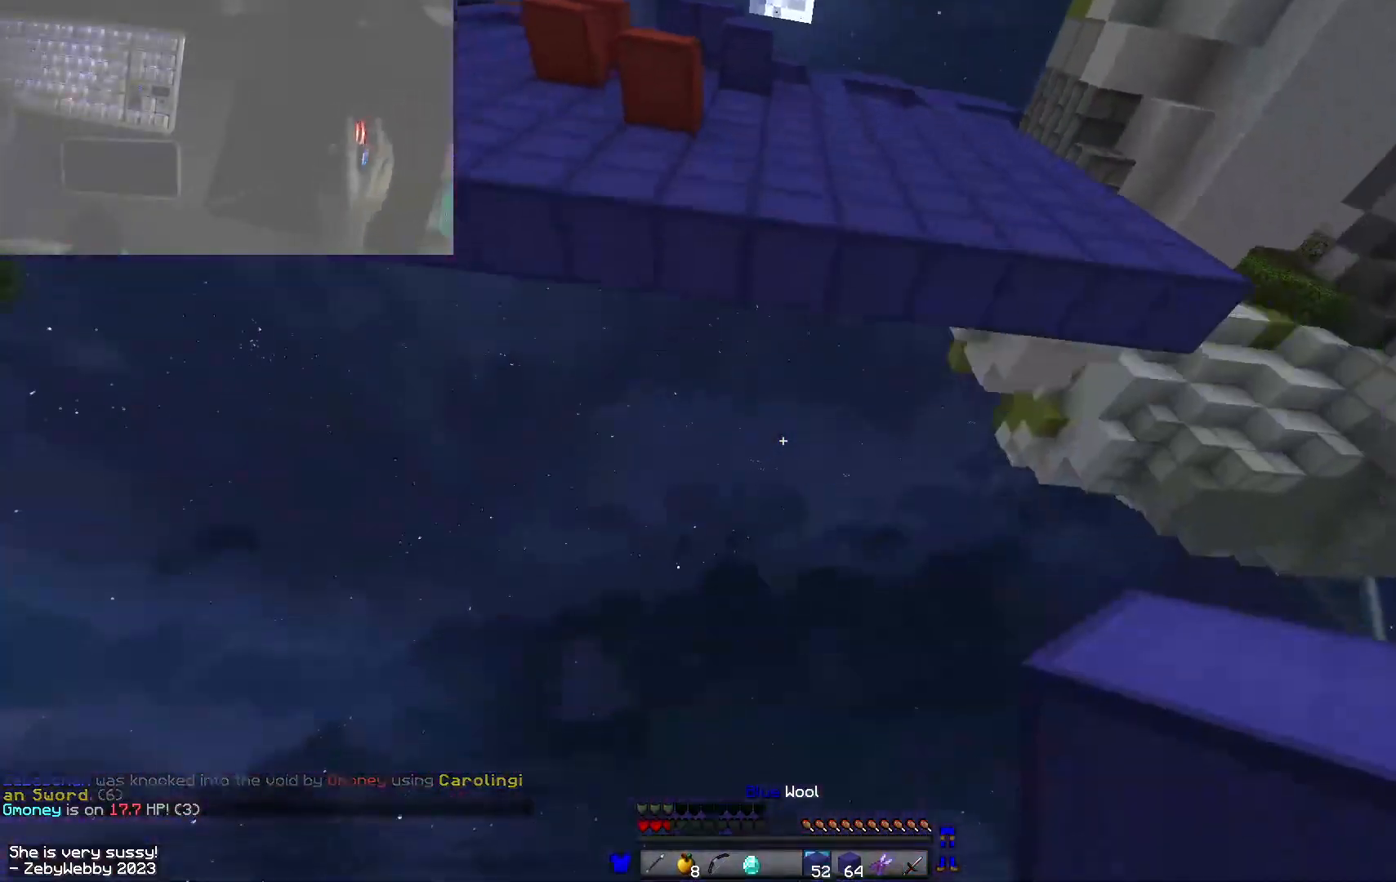
{"keys": ["a", "w"], "mouse": [], "events": [[66, "a", "up"], [100, "mouse_left", "up"], [133, "mouse_left", "down"], [150, "d", "up"], [233, "a", "down"], [250, "mouse_left", "up"], [316, "mouse_left", "down"], [466, "mouse_left", "up"]]}
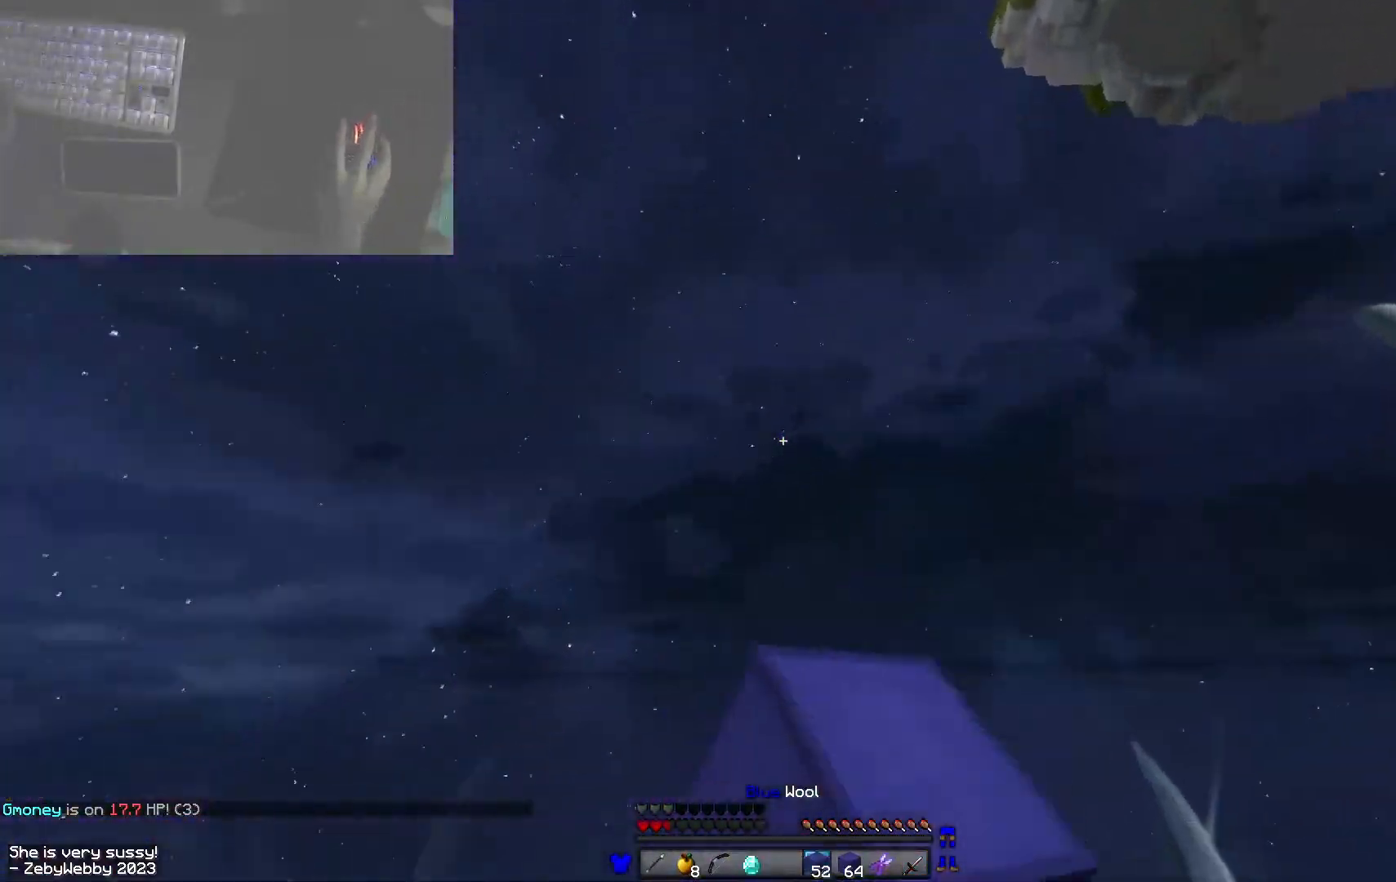
{"keys": ["a", "w"], "mouse": [], "events": [[100, "mouse_left", "down"], [250, "mouse_left", "up"]]}